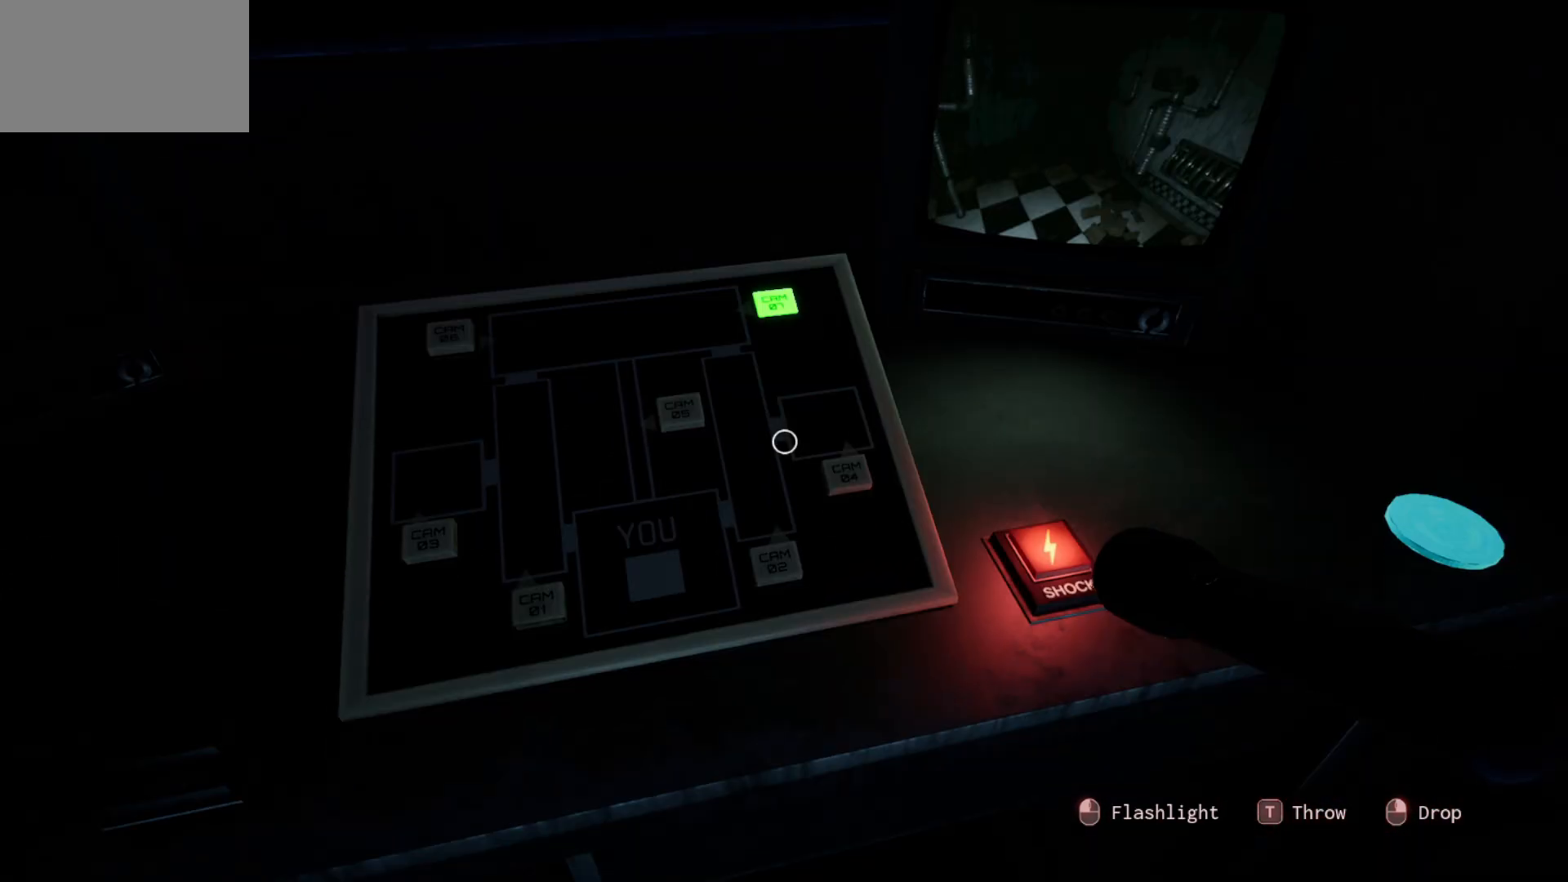
Gameplay with keyboard and mouse; each line is a JSON object with the keys and mouse buttons held at the frame after it. "events" lists presses ("down") and releases ("up") of "1", "2", "3", "4", "5", "a", "alt", "c", "caps_lock", "ctrl", "d", "e", "f", "g", "q", "r", "s", "shift", "space", "t", "tab", "v", "w", "x", "z", "mouse_left", "mouse_wheel" and "mouse_right" between this image and that frame as [ms after this image, input, new state], when the widget could be followed in between. "mouse_left", "mouse_wheel", "mouse_right" = the "left", "wheel", "right" buttons of the "mouse" list. No other keys are recorded. "wheel" means that the mouse wheel is clicked or scrolled. "mouse_move" is the direction in which the mouse moves at that frame (one of eight, or "still"), when it could be read.
{"keys": [], "mouse": [], "mouse_move": "still", "events": [[316, "mouse_left", "down"], [366, "mouse_left", "up"]]}
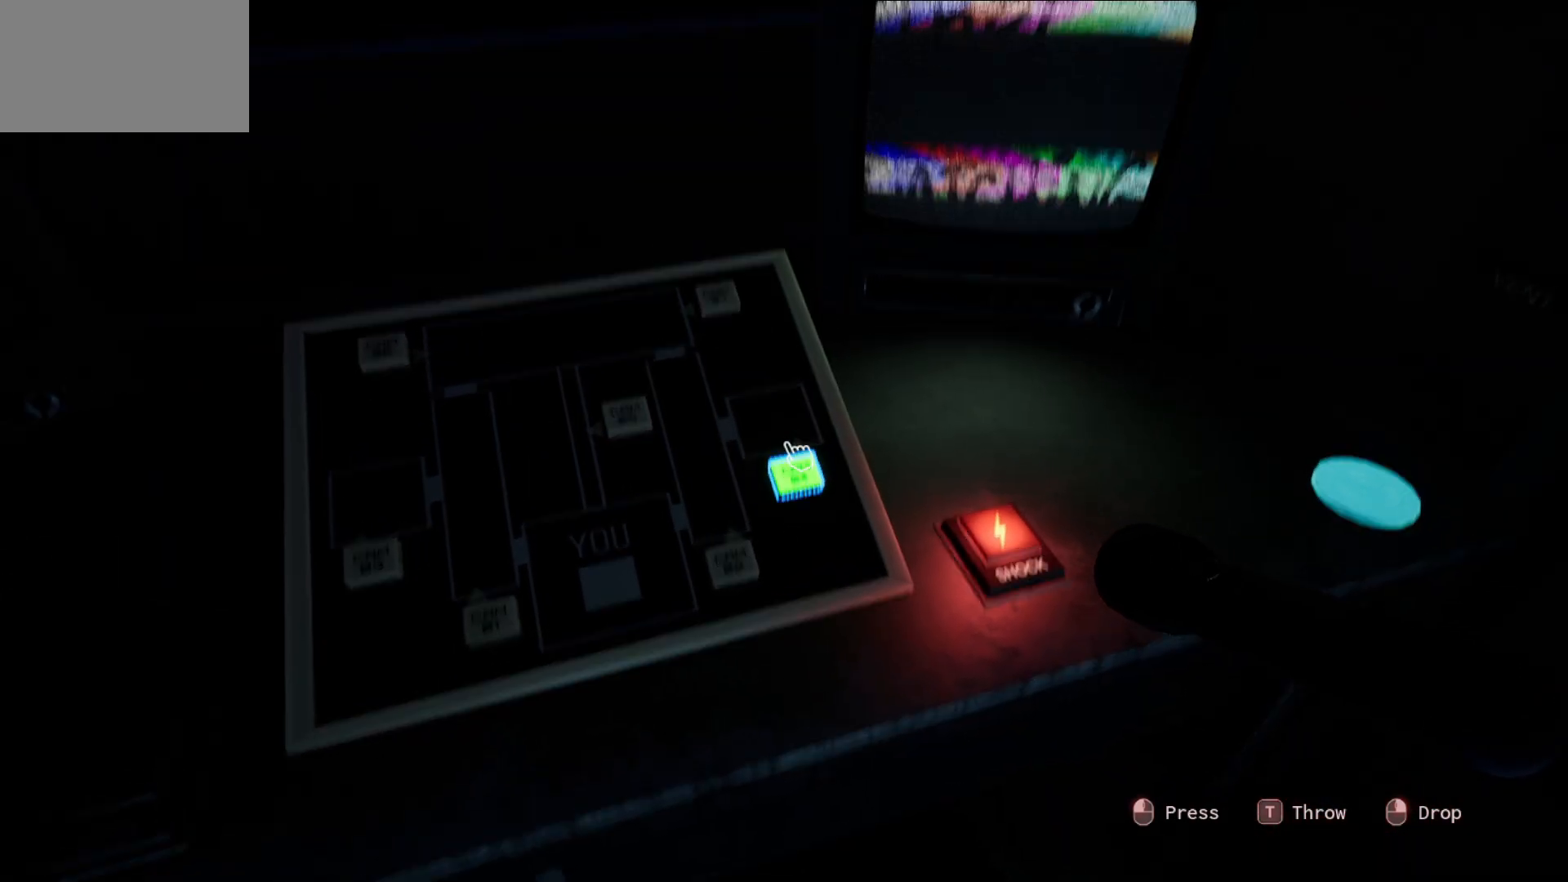
{"keys": [], "mouse": [], "mouse_move": "still", "events": []}
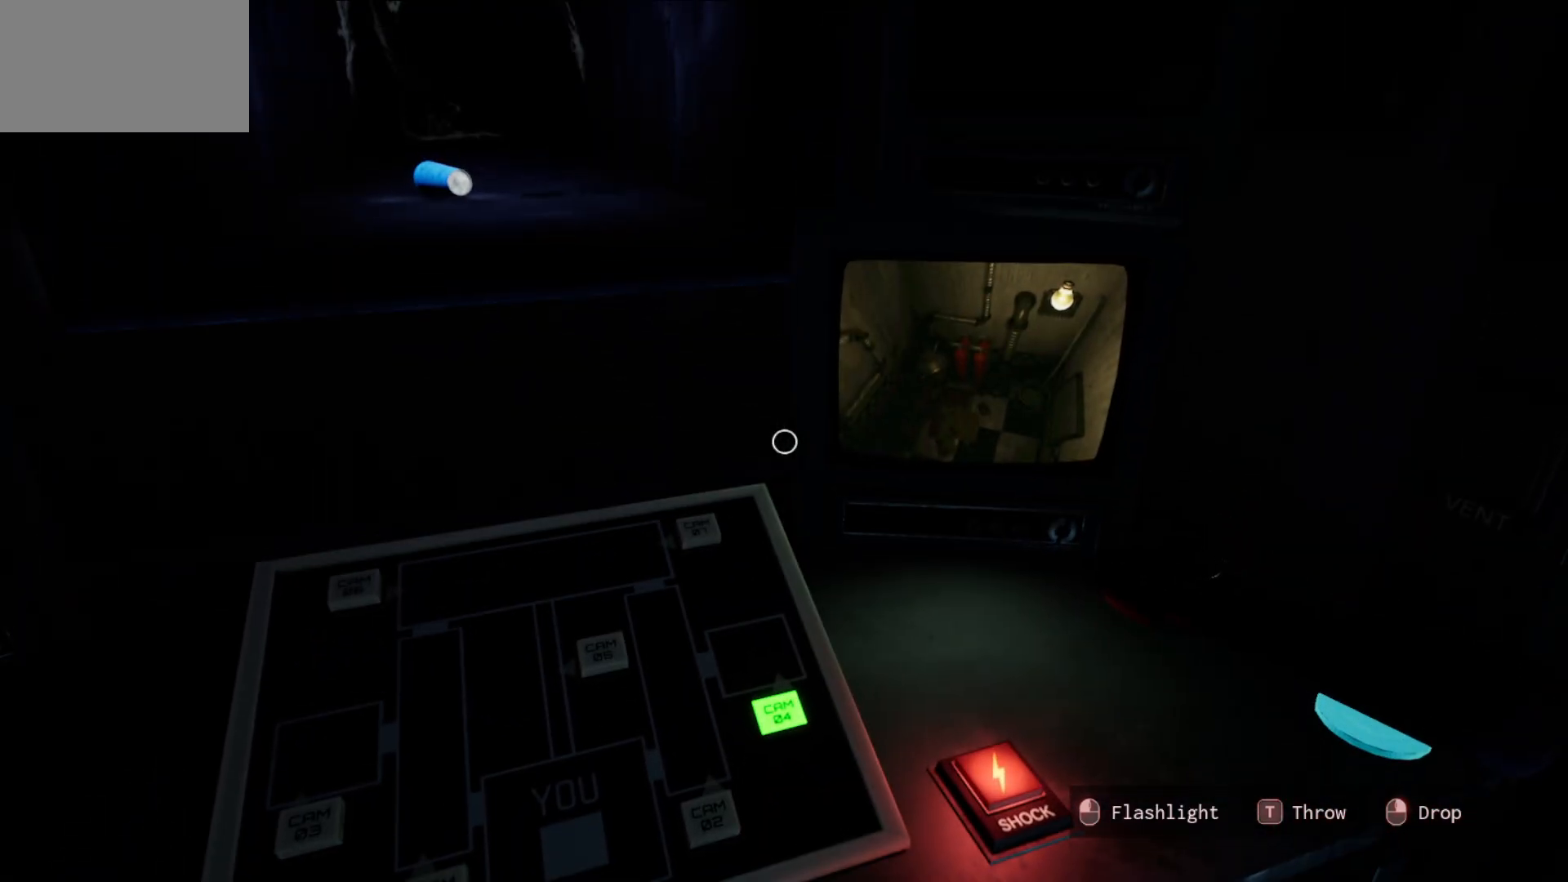
{"keys": [], "mouse": [], "mouse_move": "still", "events": [[400, "mouse_left", "down"], [483, "mouse_left", "up"]]}
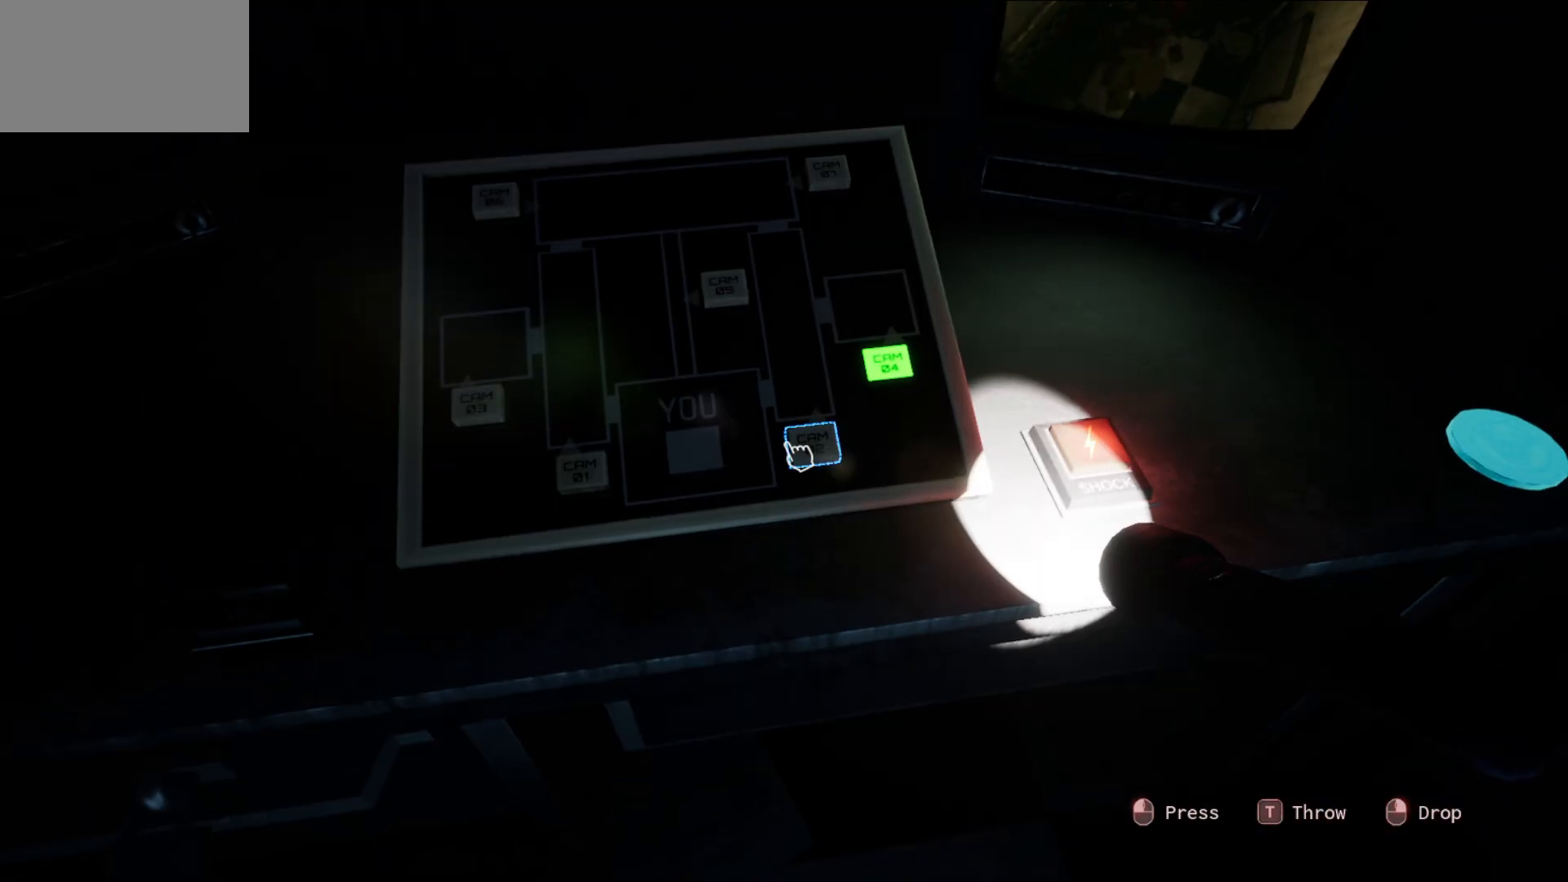
{"keys": [], "mouse": [], "mouse_move": "still", "events": [[316, "mouse_left", "down"], [416, "mouse_left", "up"]]}
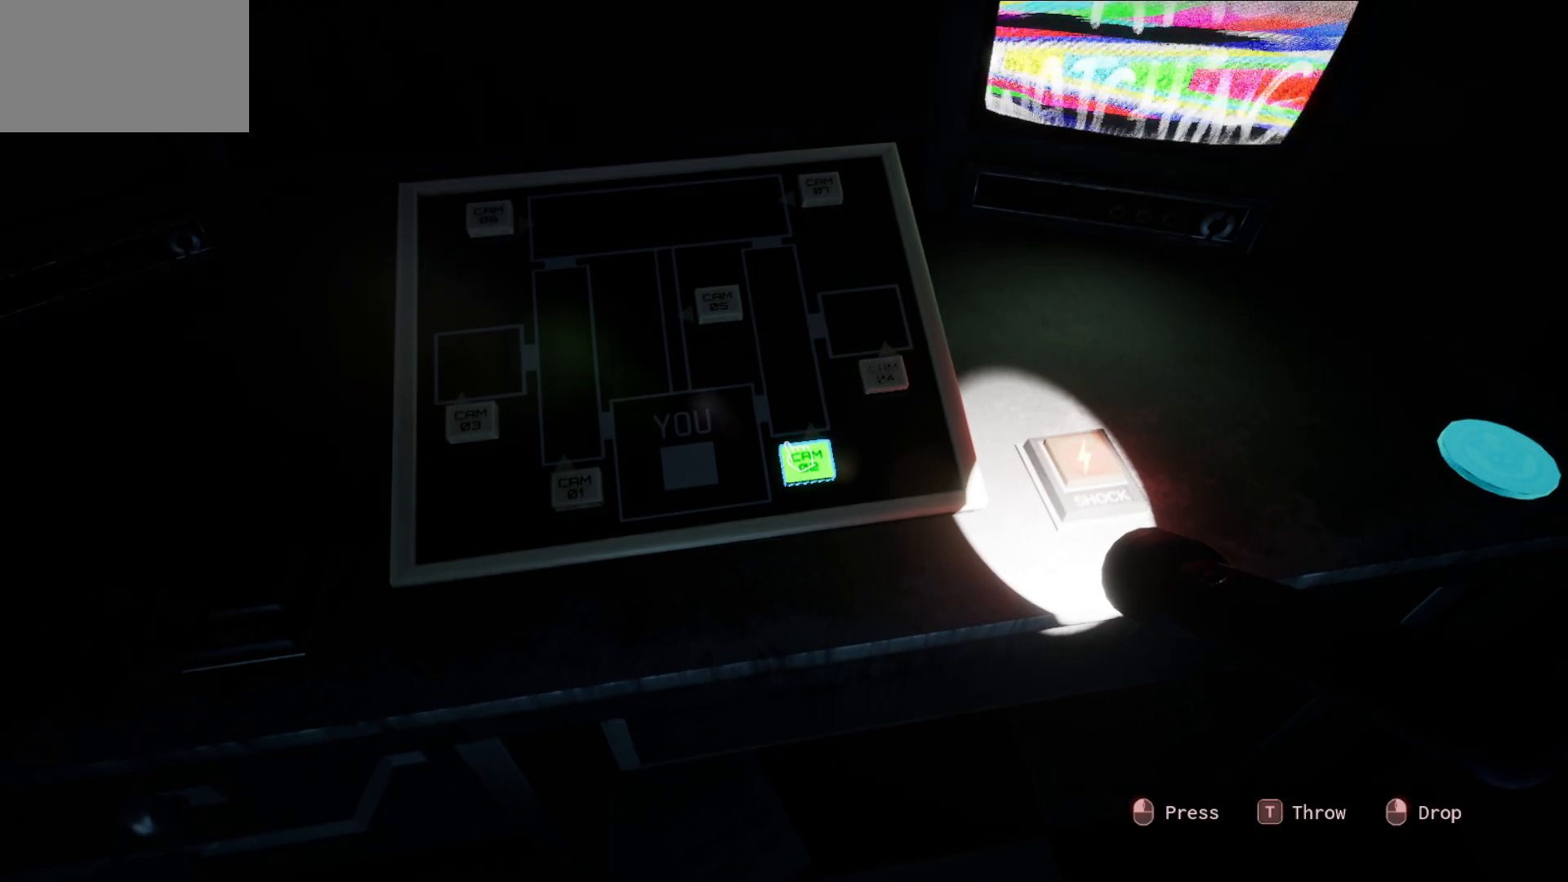
{"keys": [], "mouse": [], "mouse_move": "up", "events": []}
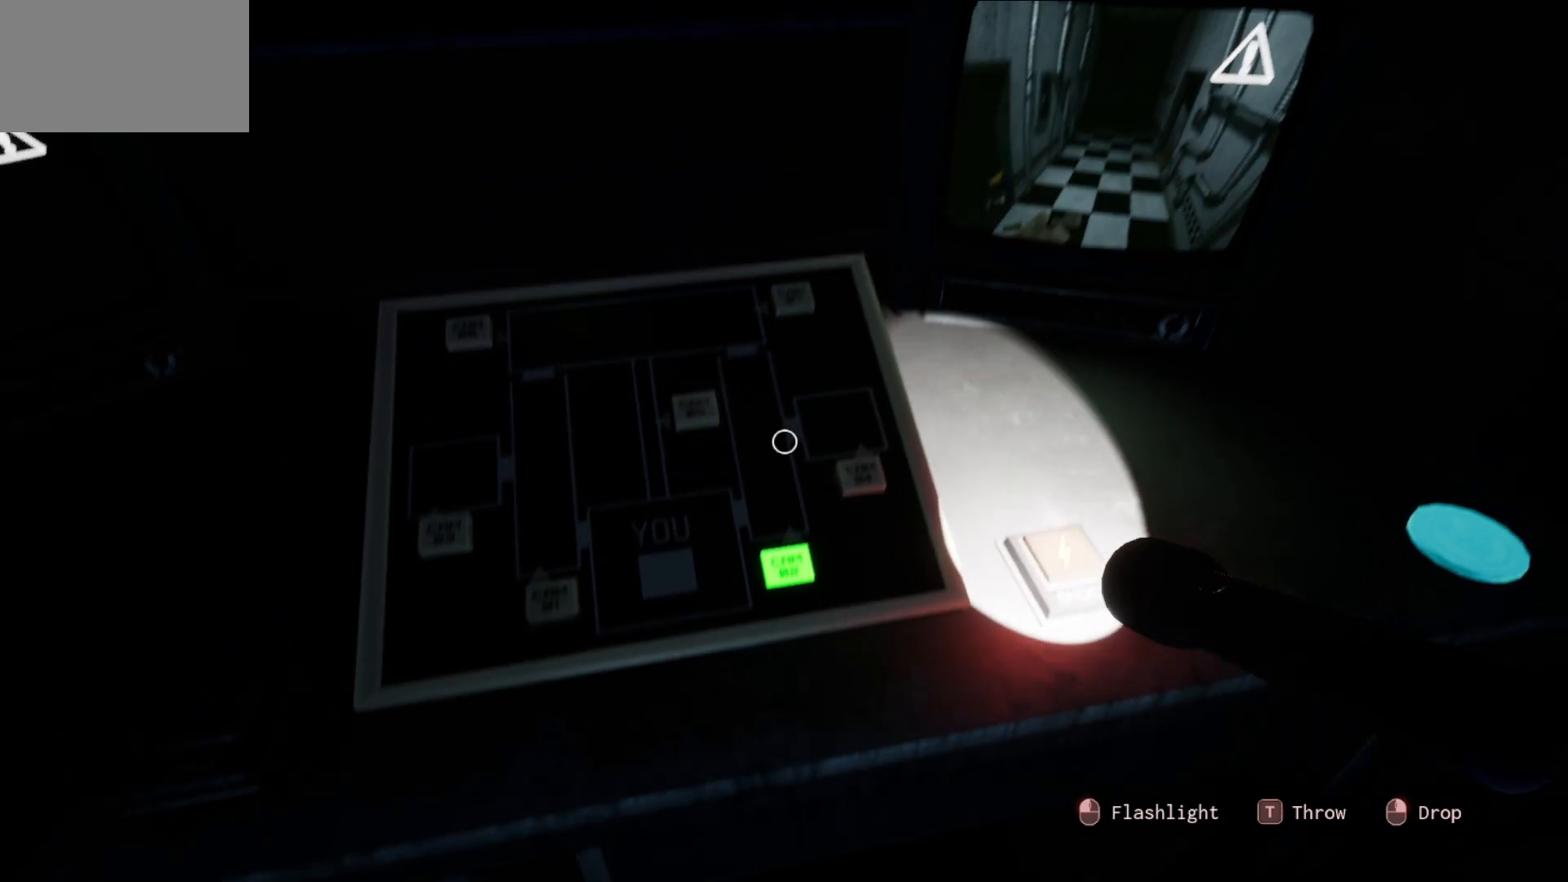
{"keys": [], "mouse": [], "mouse_move": "still", "events": [[300, "mouse_left", "down"], [400, "mouse_left", "up"]]}
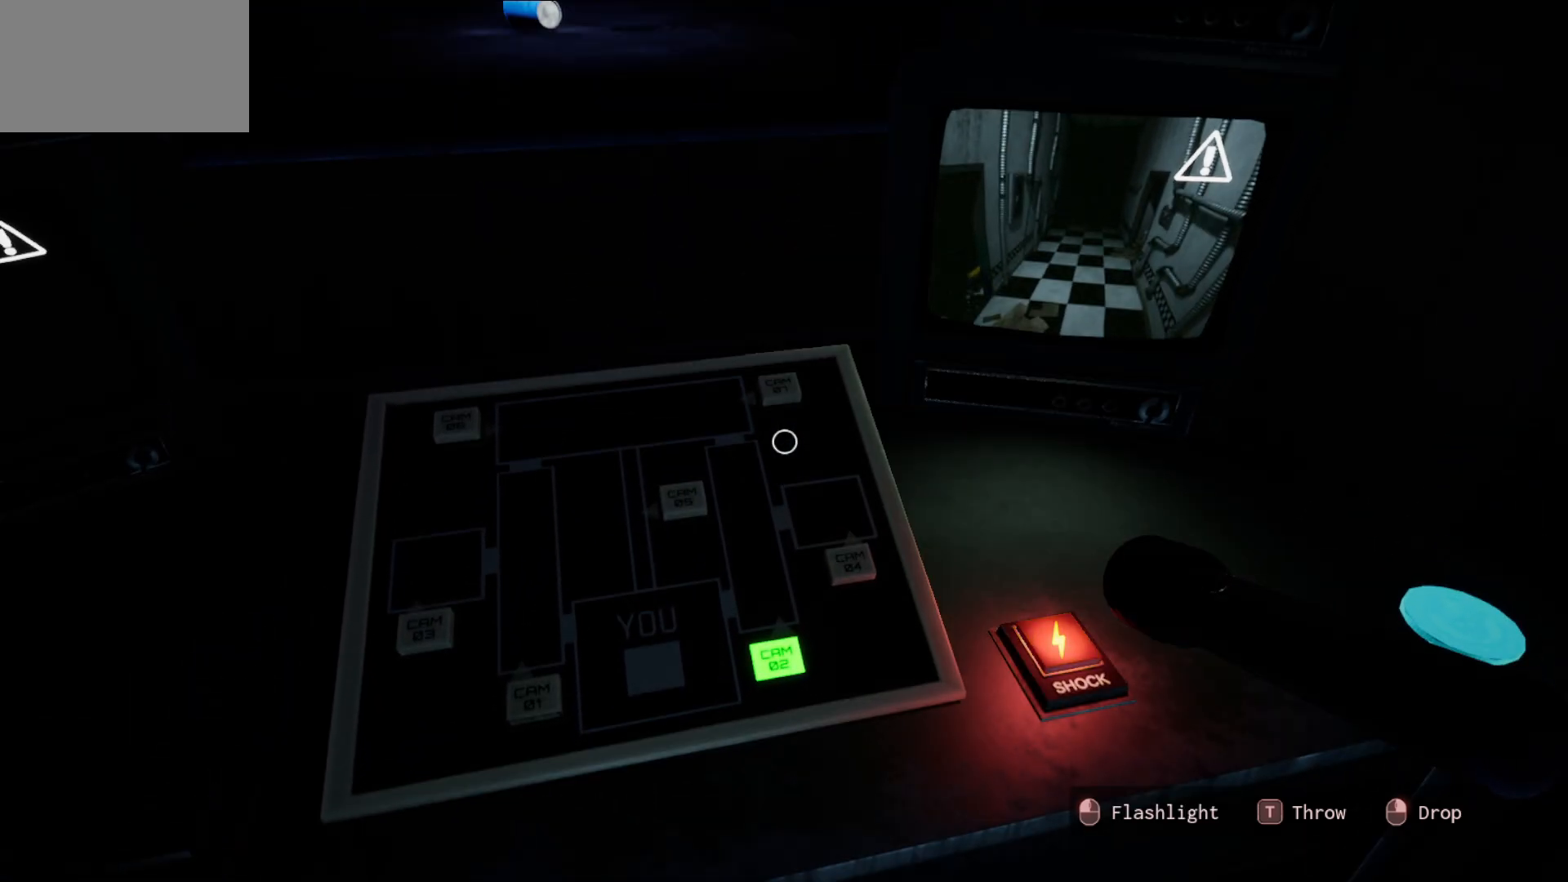
{"keys": [], "mouse": [], "mouse_move": "up", "events": []}
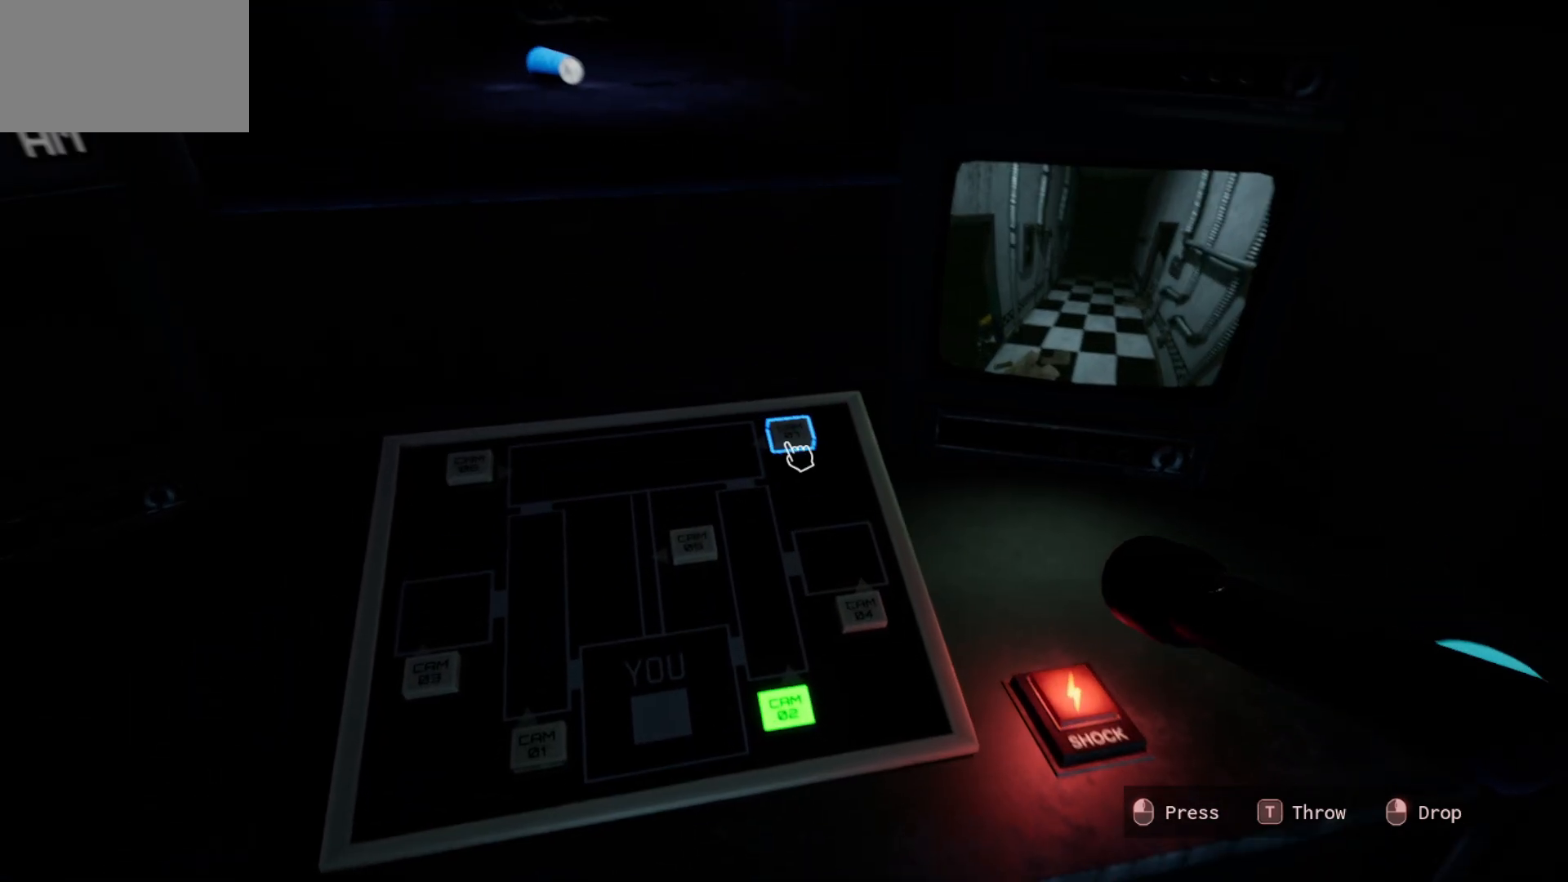
{"keys": [], "mouse": [], "mouse_move": "still", "events": [[150, "mouse_left", "down"], [233, "mouse_left", "up"]]}
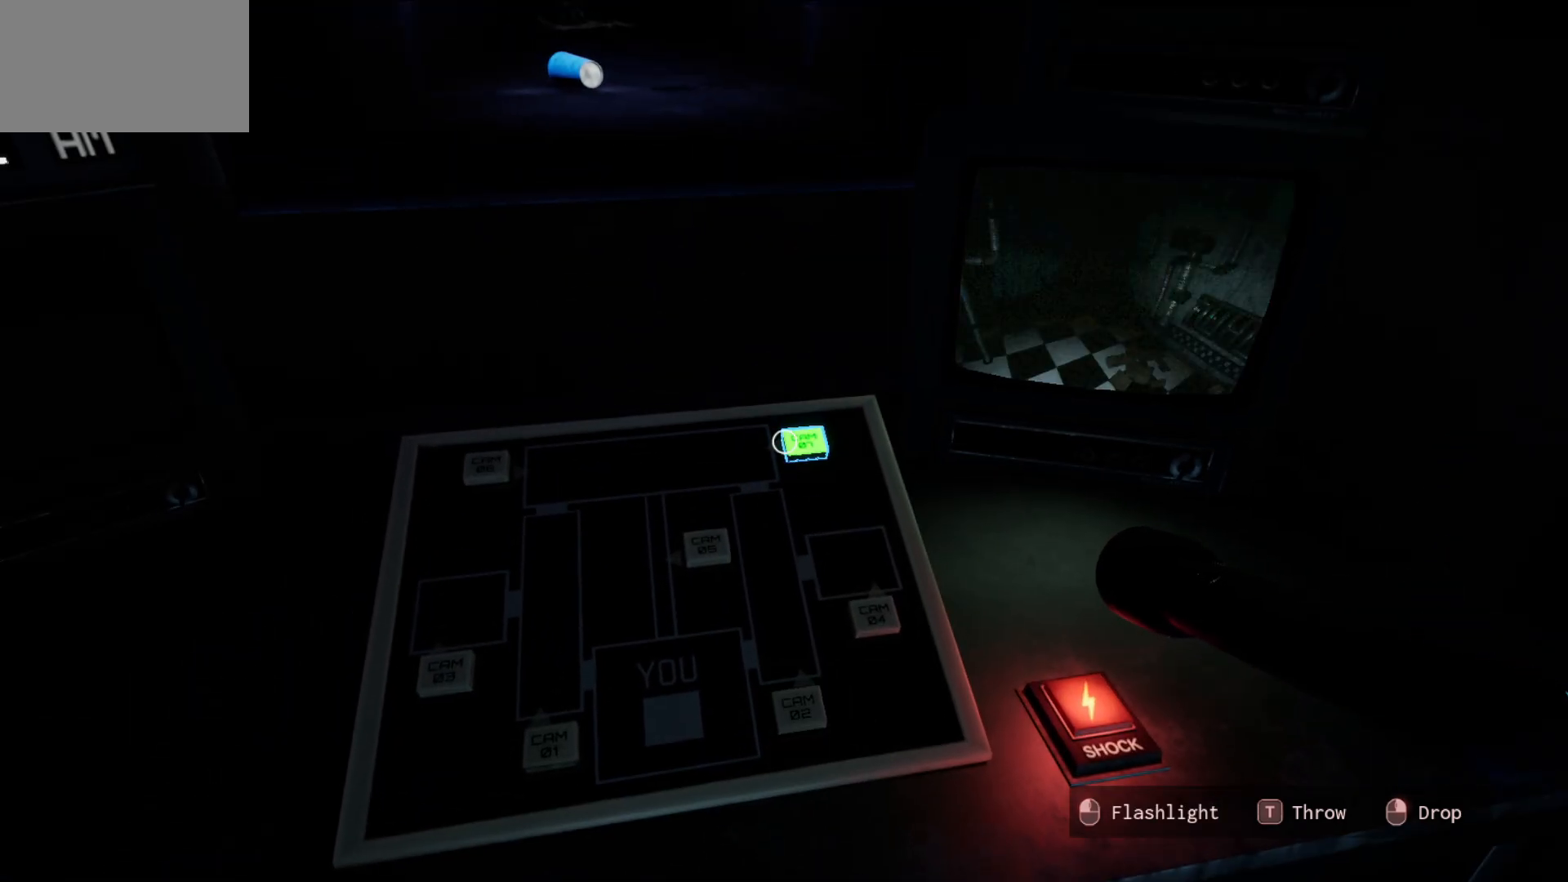
{"keys": [], "mouse": [], "mouse_move": "down-left", "events": []}
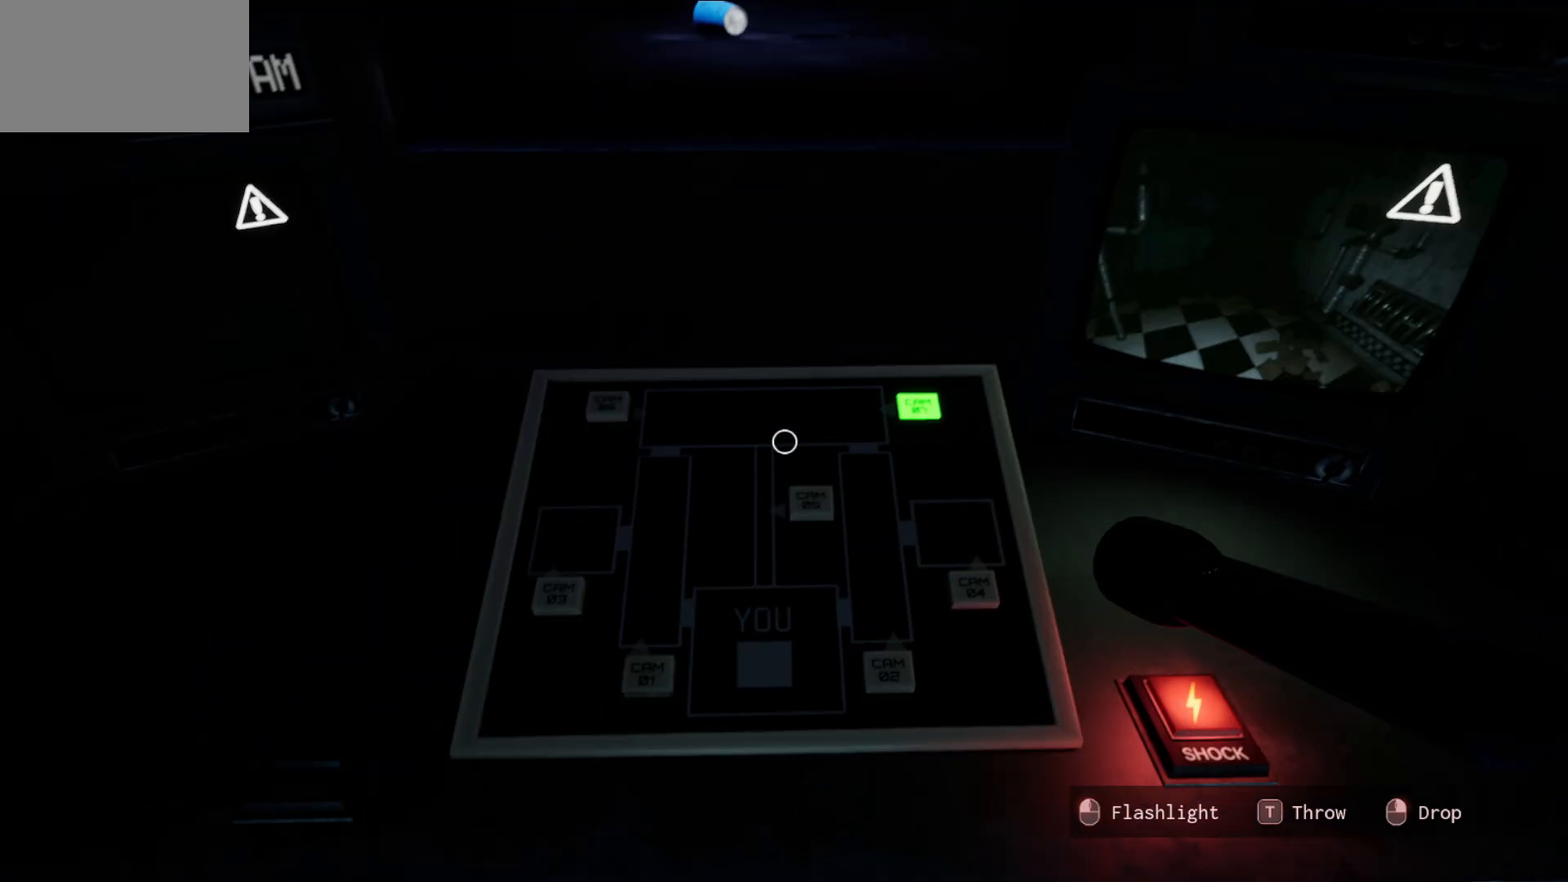
{"keys": [], "mouse": [], "mouse_move": "still", "events": [[366, "mouse_left", "down"], [400, "mouse_left", "up"]]}
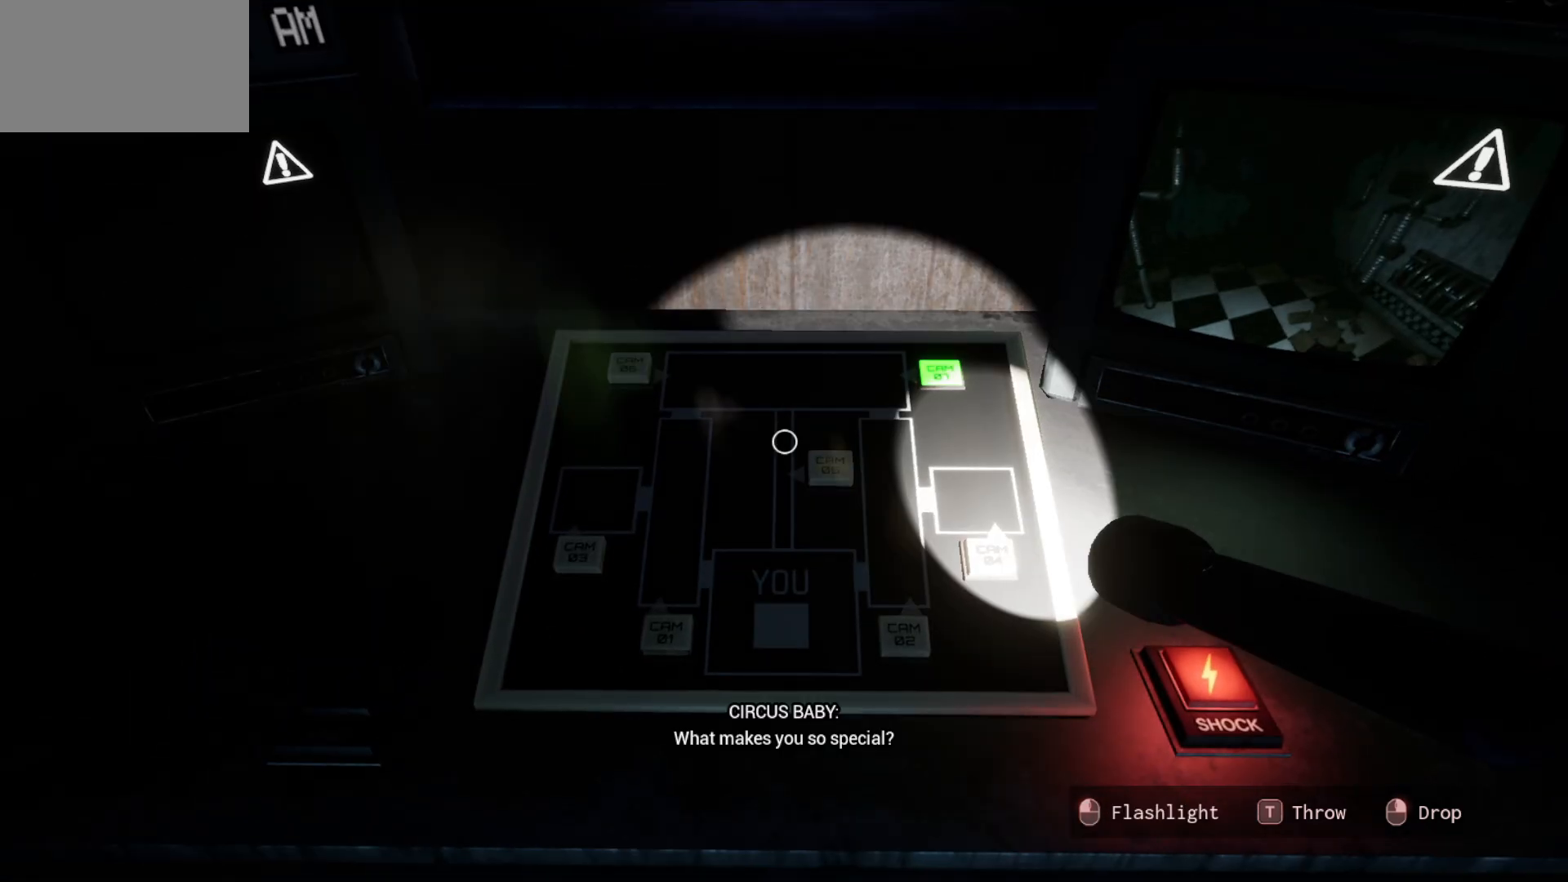
{"keys": [], "mouse": [], "mouse_move": "still", "events": [[233, "mouse_left", "down"], [333, "mouse_left", "up"]]}
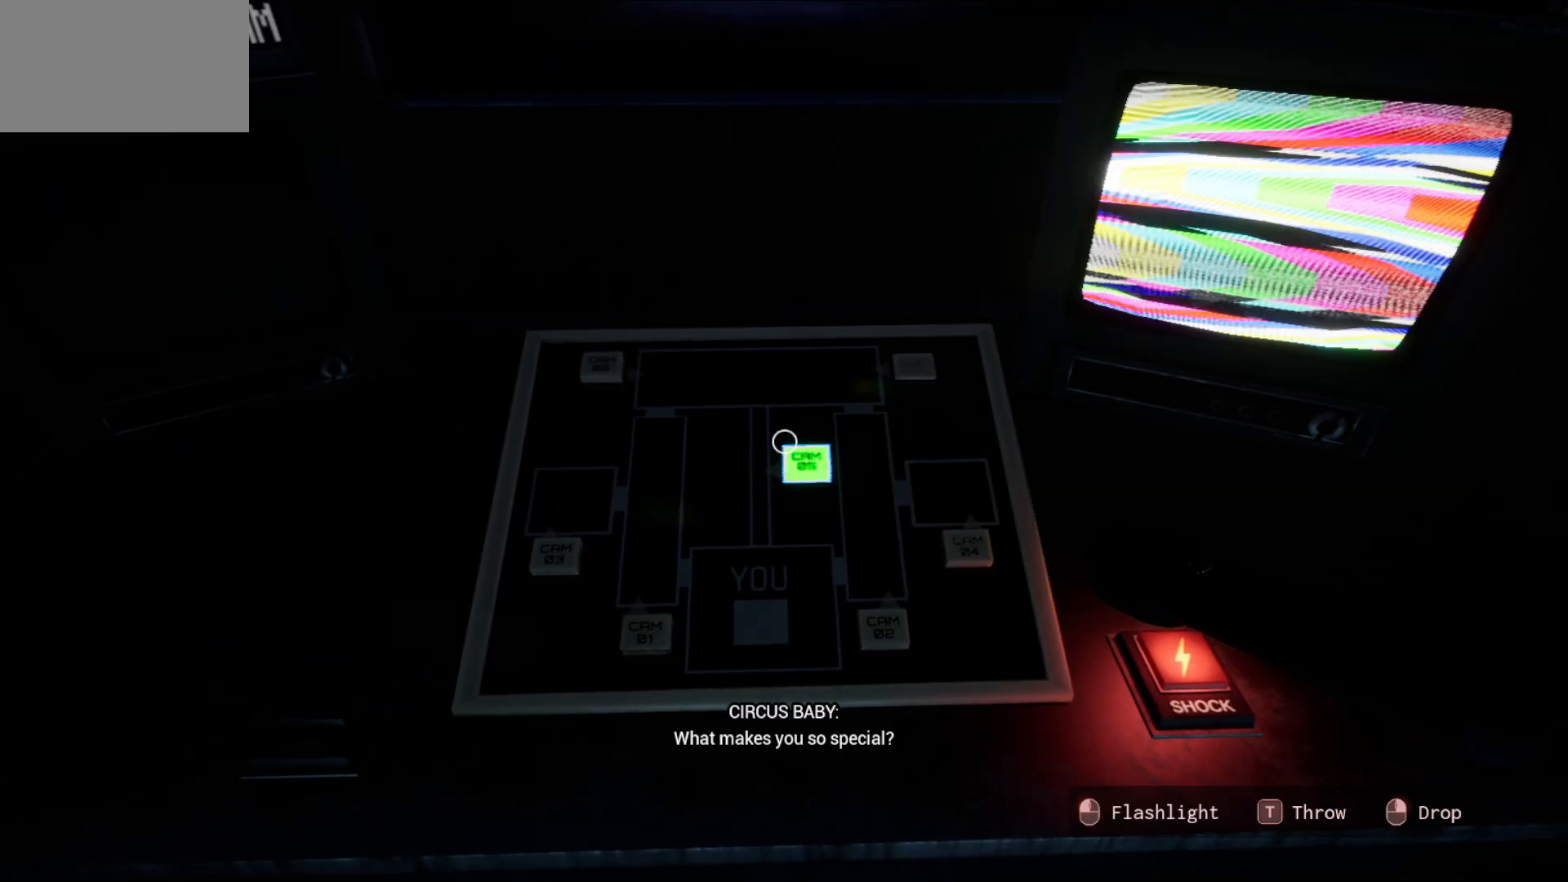
{"keys": [], "mouse": [], "mouse_move": "still", "events": [[16, "mouse_left", "down"], [66, "mouse_left", "up"]]}
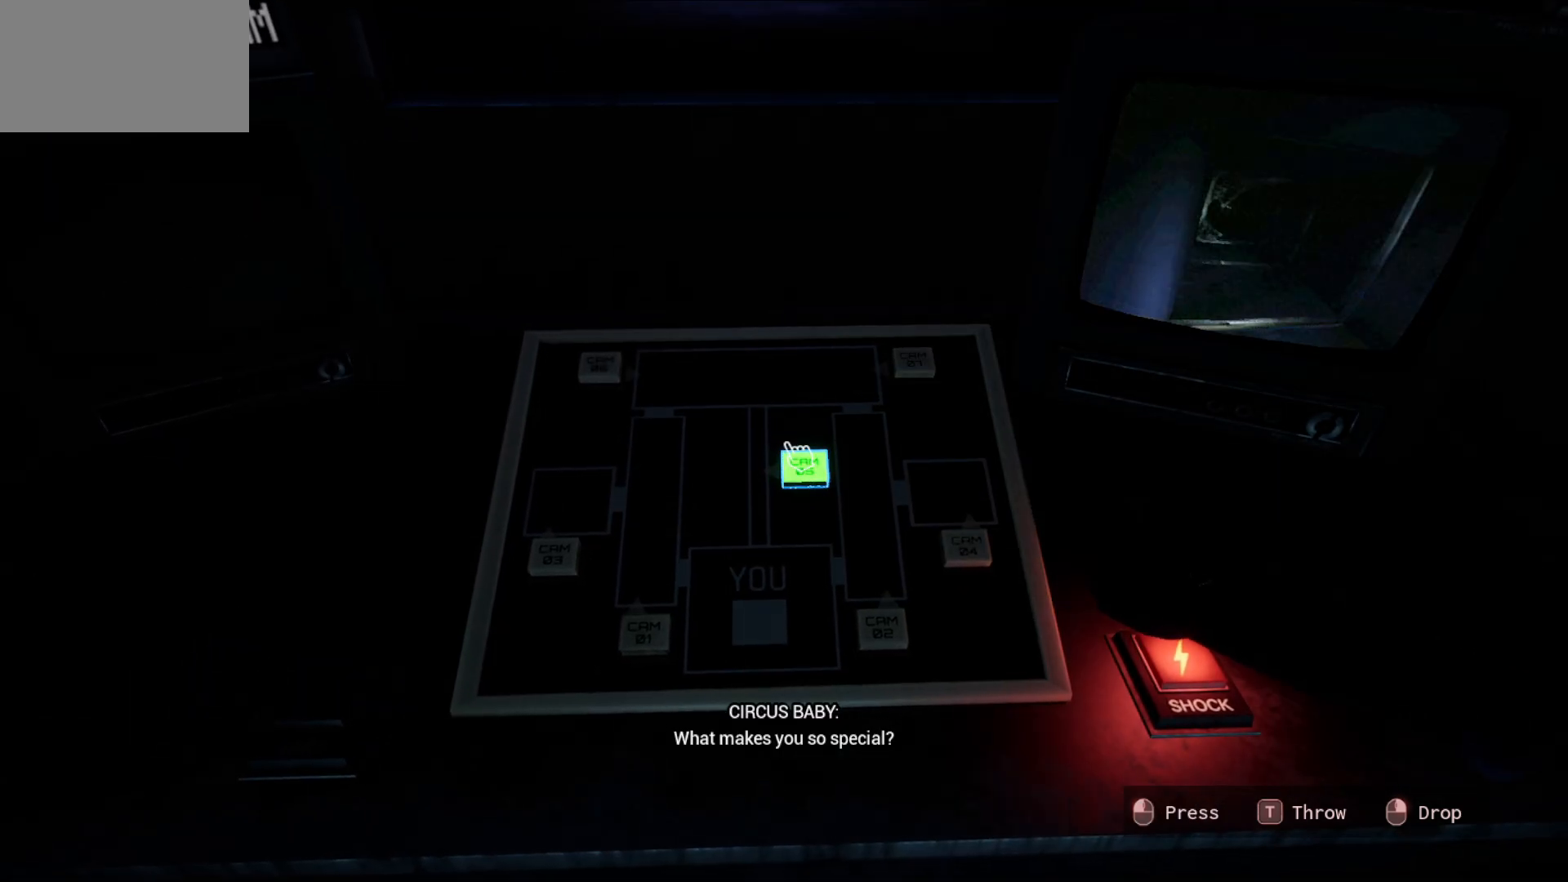
{"keys": [], "mouse": [], "mouse_move": "left", "events": []}
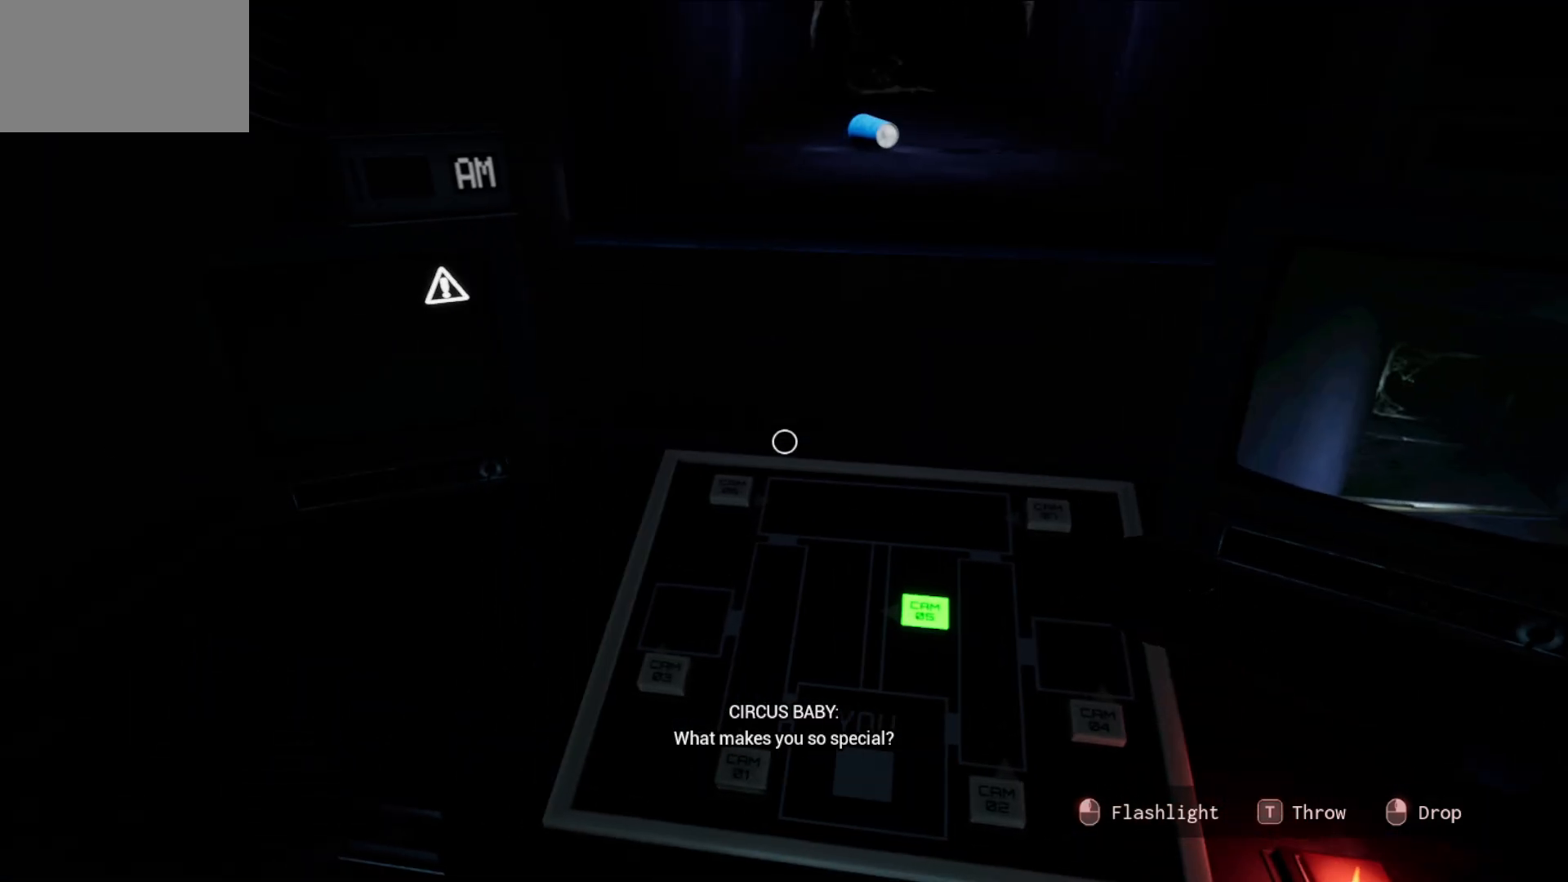
{"keys": [], "mouse": [], "mouse_move": "still", "events": []}
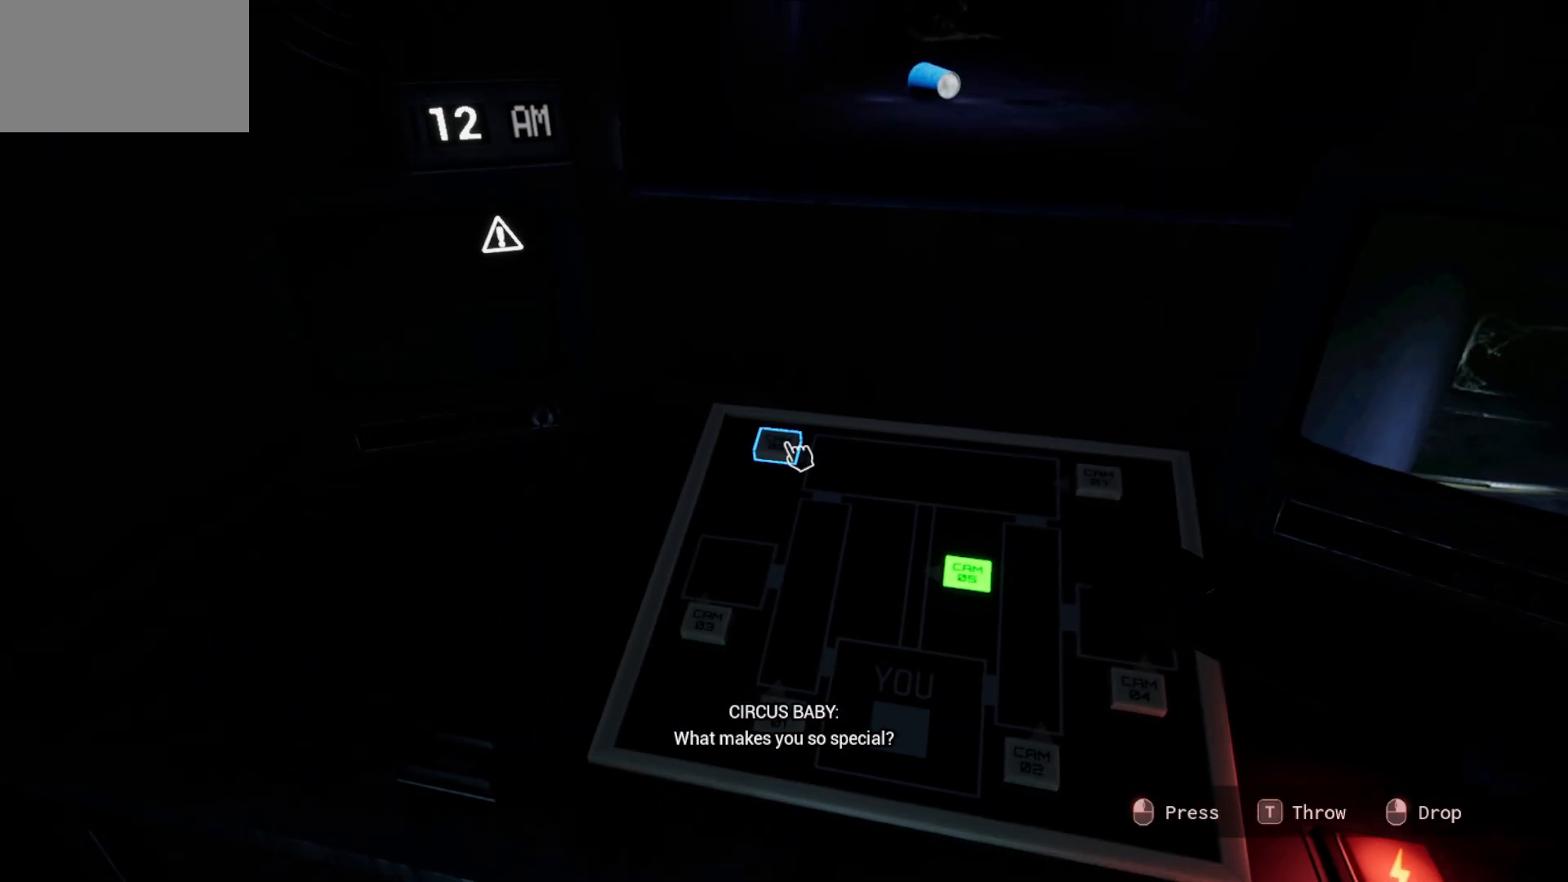
{"keys": [], "mouse": [], "mouse_move": "up-left", "events": [[16, "mouse_left", "down"], [116, "mouse_left", "up"]]}
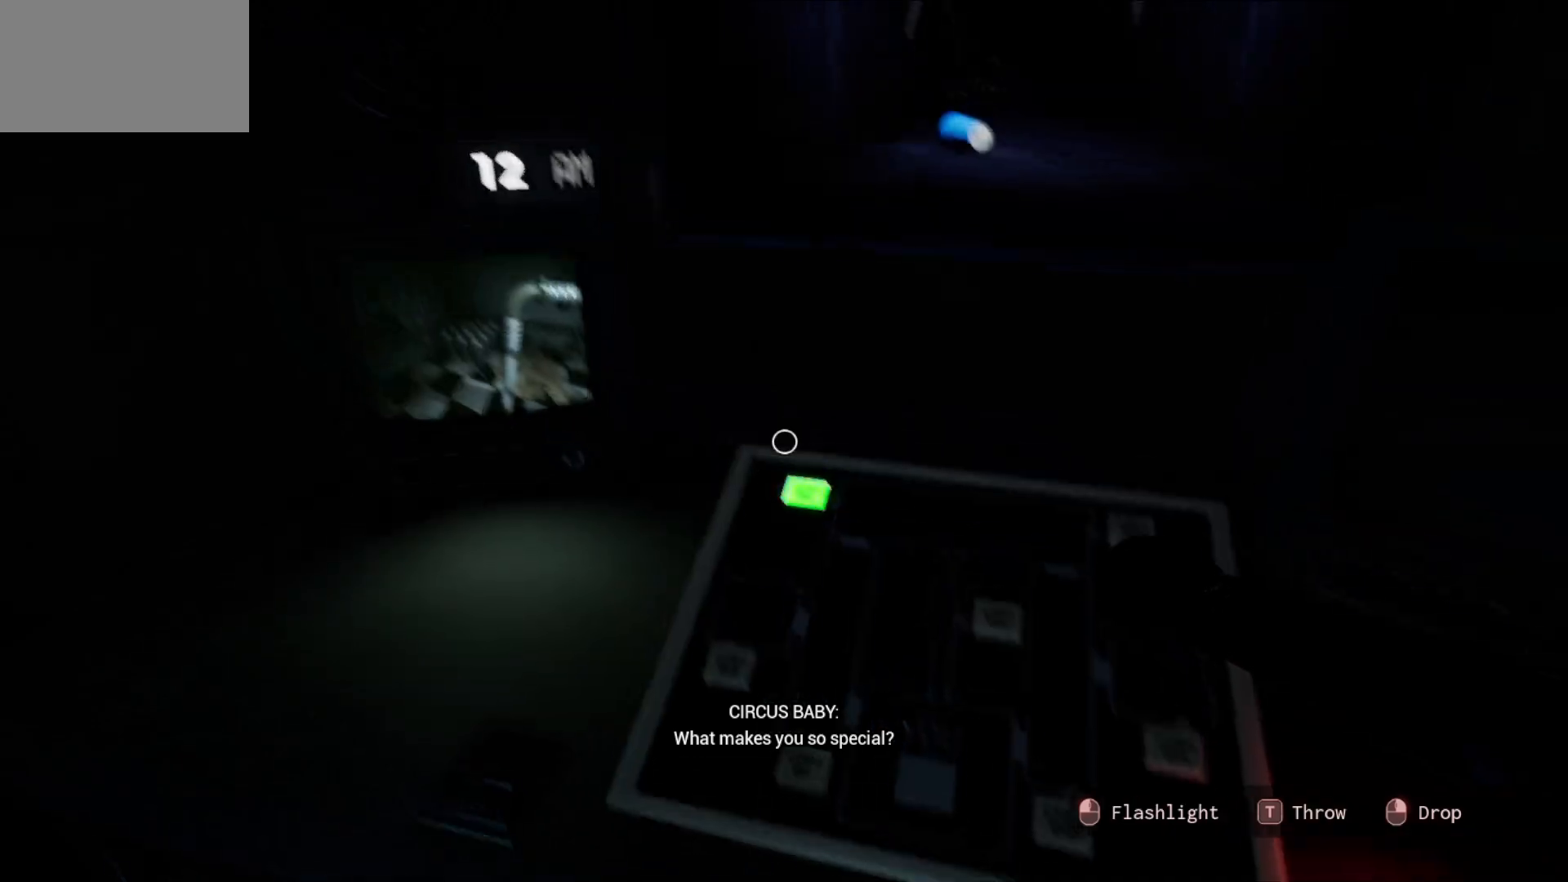
{"keys": [], "mouse": [], "mouse_move": "up-left", "events": []}
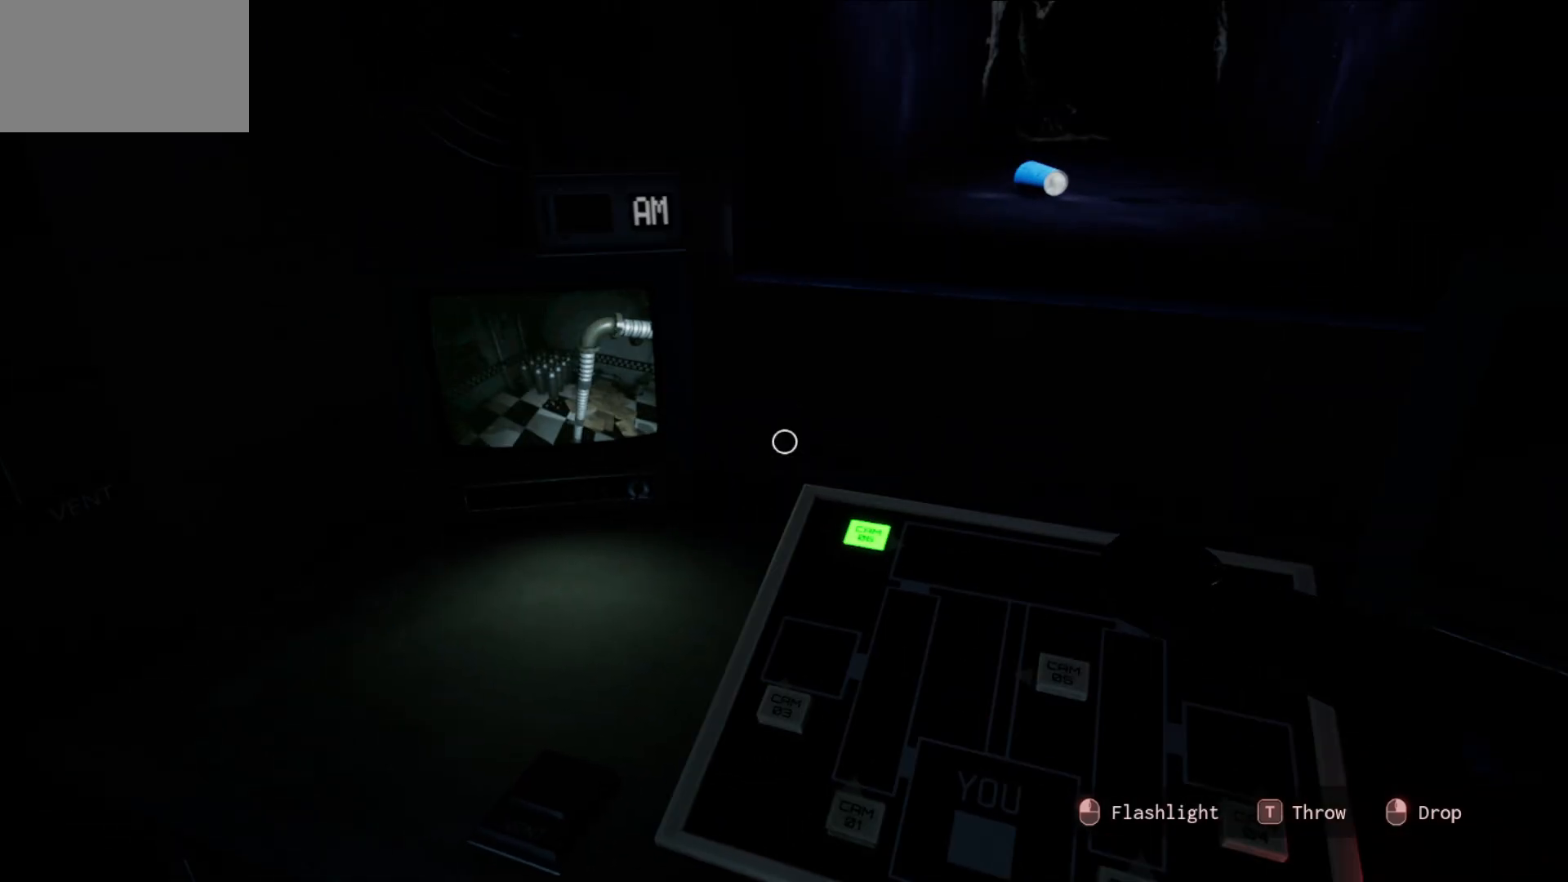
{"keys": [], "mouse": [], "mouse_move": "still", "events": []}
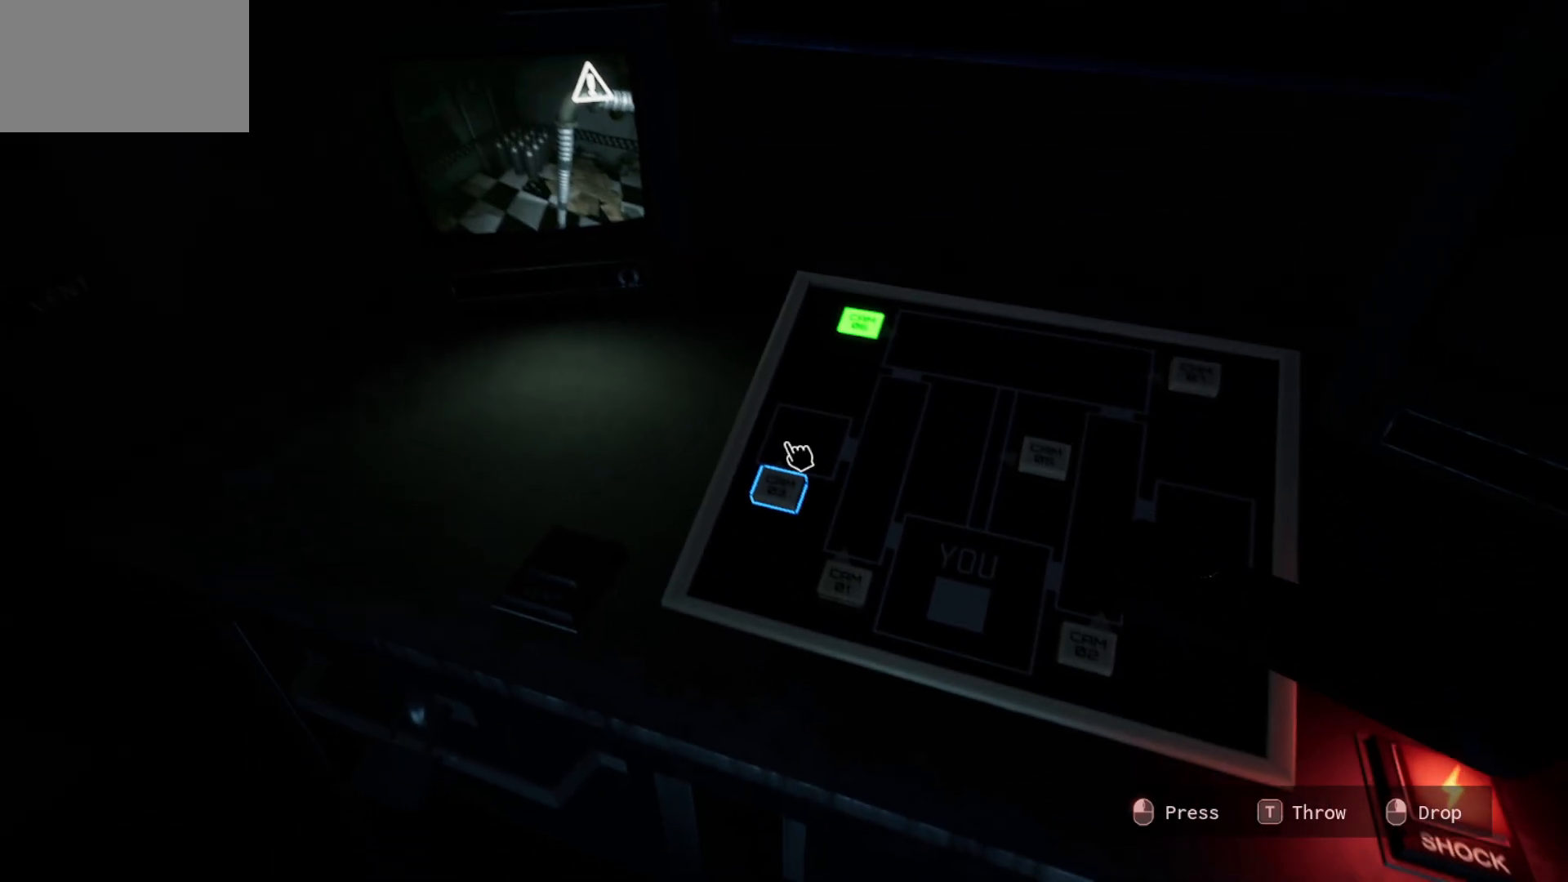
{"keys": [], "mouse": [], "mouse_move": "still", "events": [[300, "mouse_left", "down"], [400, "mouse_left", "up"]]}
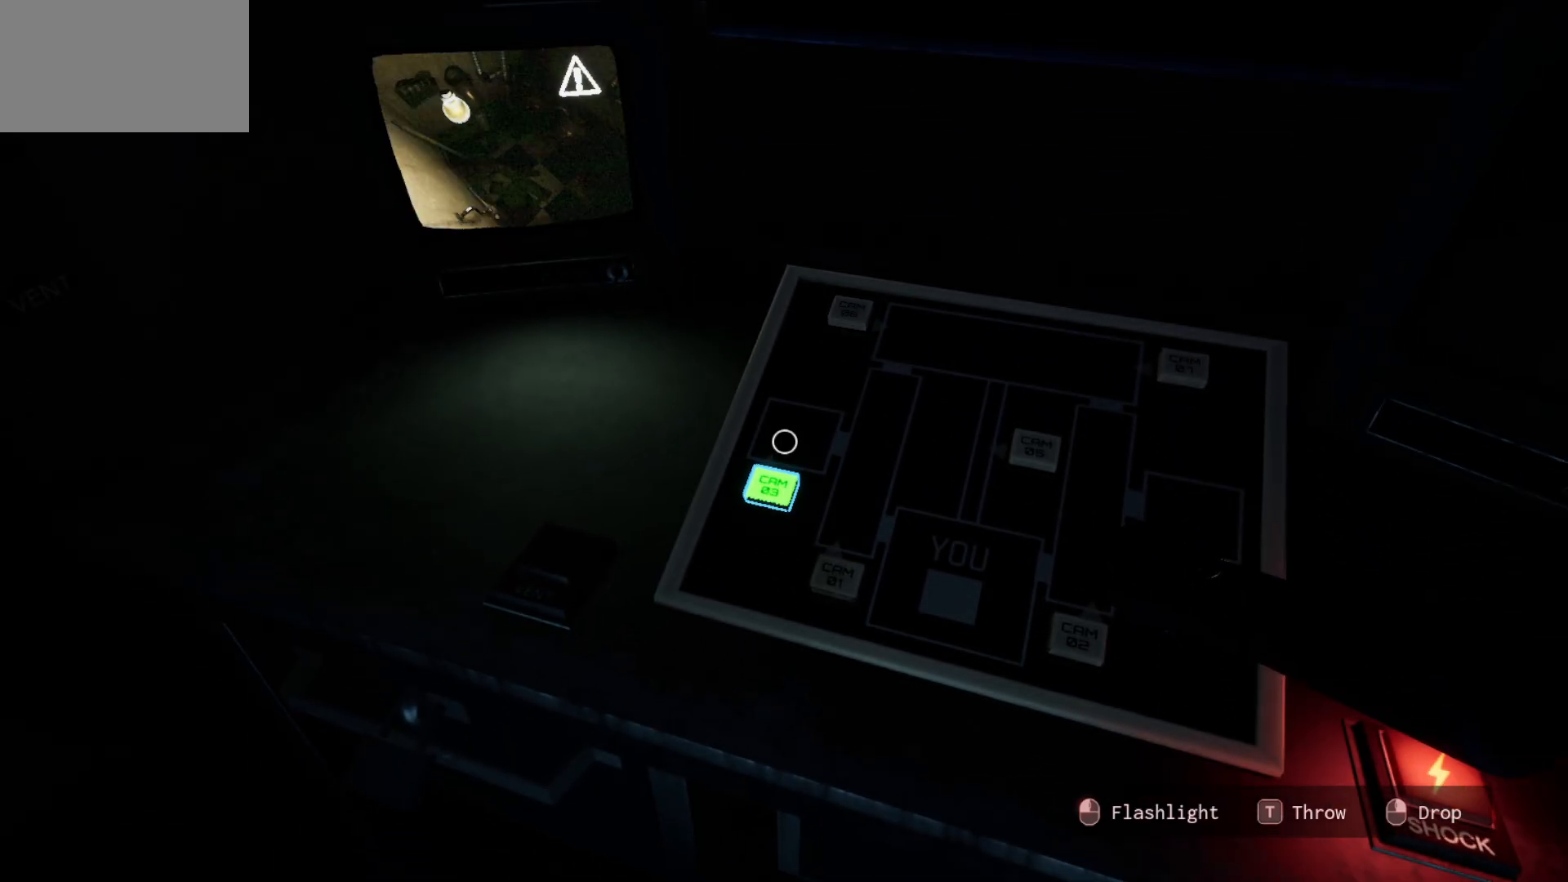
{"keys": [], "mouse": [], "mouse_move": "still", "events": []}
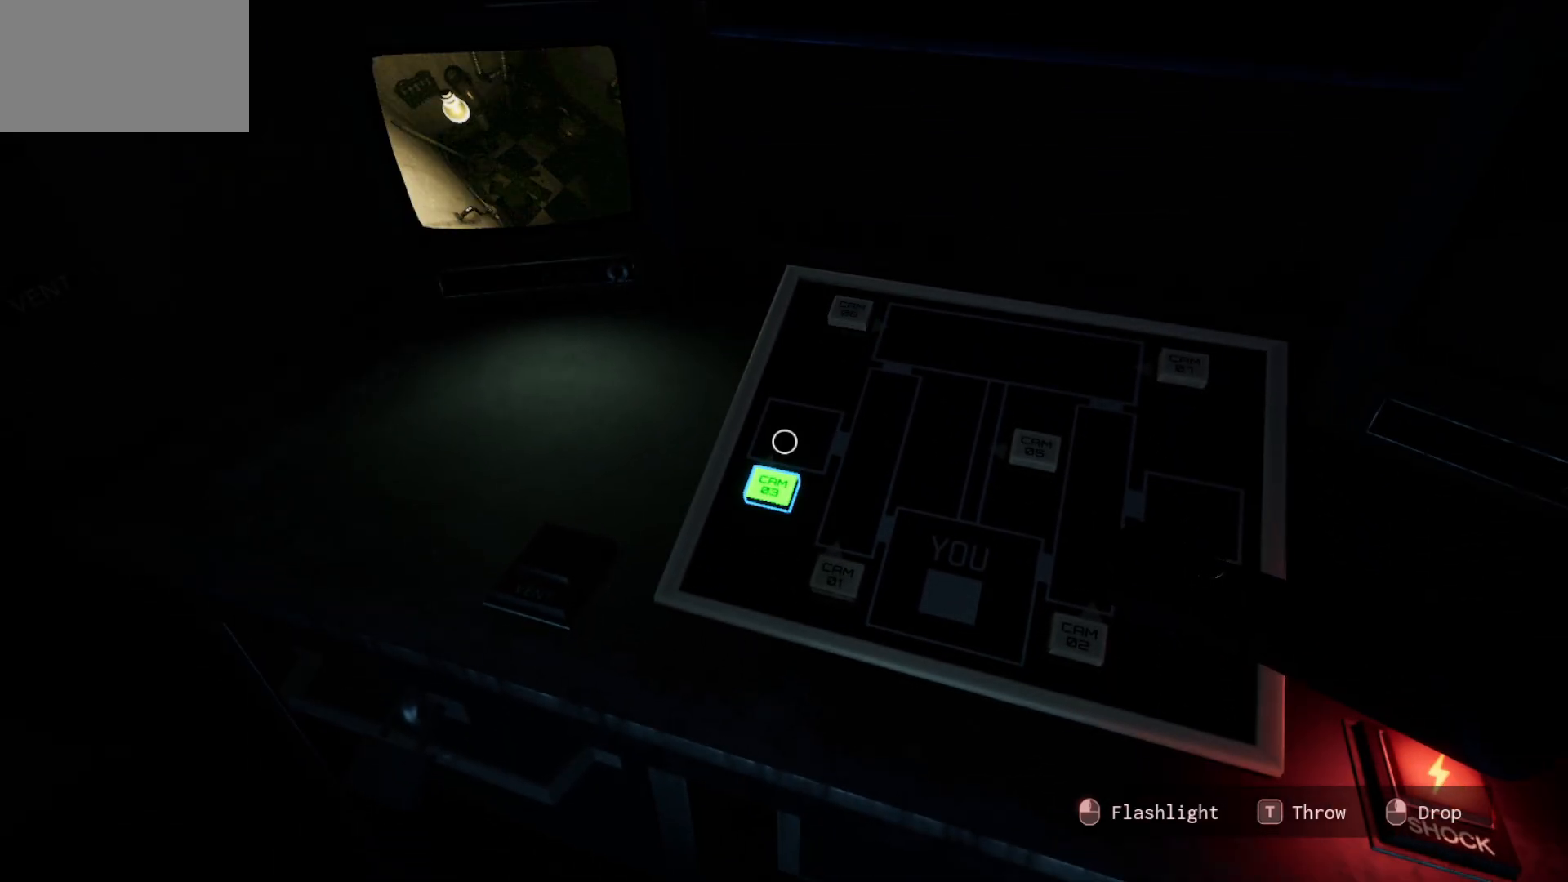
{"keys": [], "mouse": [], "mouse_move": "right", "events": []}
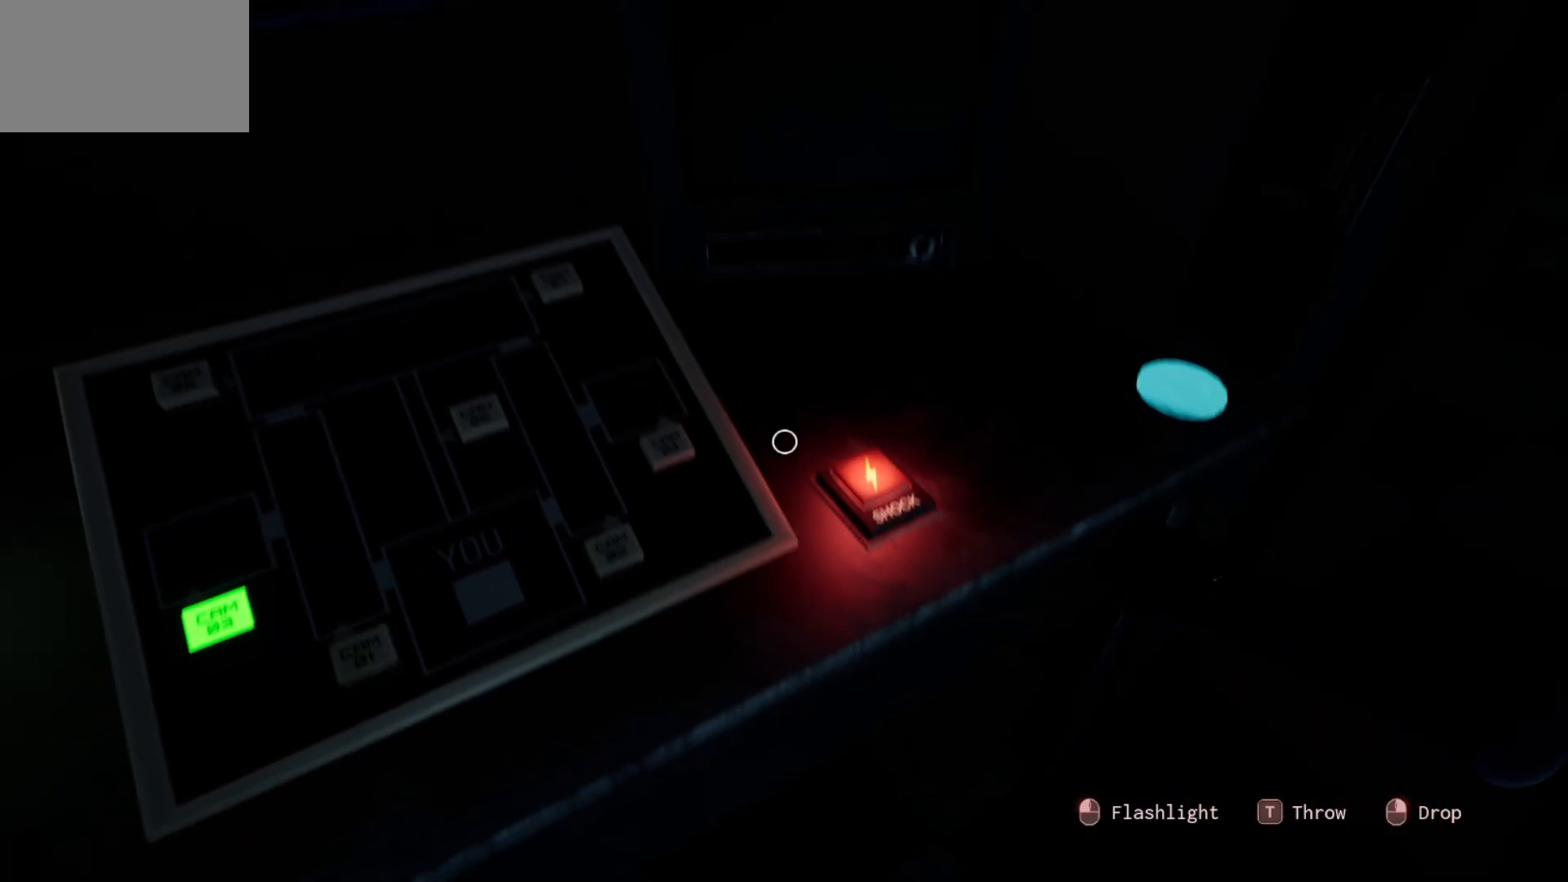
{"keys": [], "mouse": [], "mouse_move": "left", "events": []}
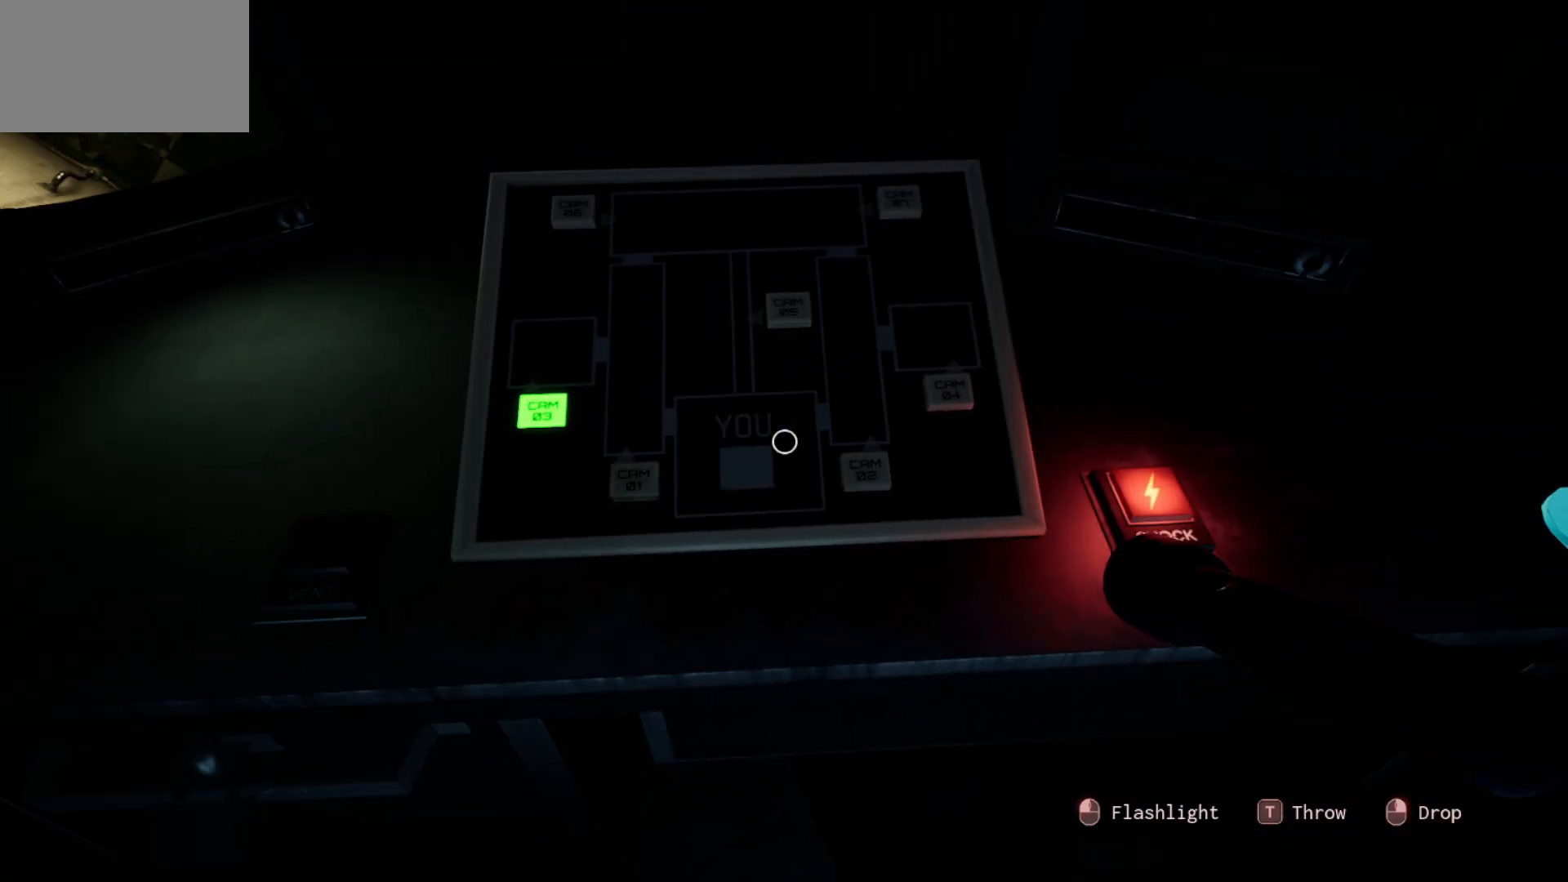
{"keys": [], "mouse": [], "mouse_move": "still", "events": [[316, "mouse_left", "down"], [416, "mouse_left", "up"]]}
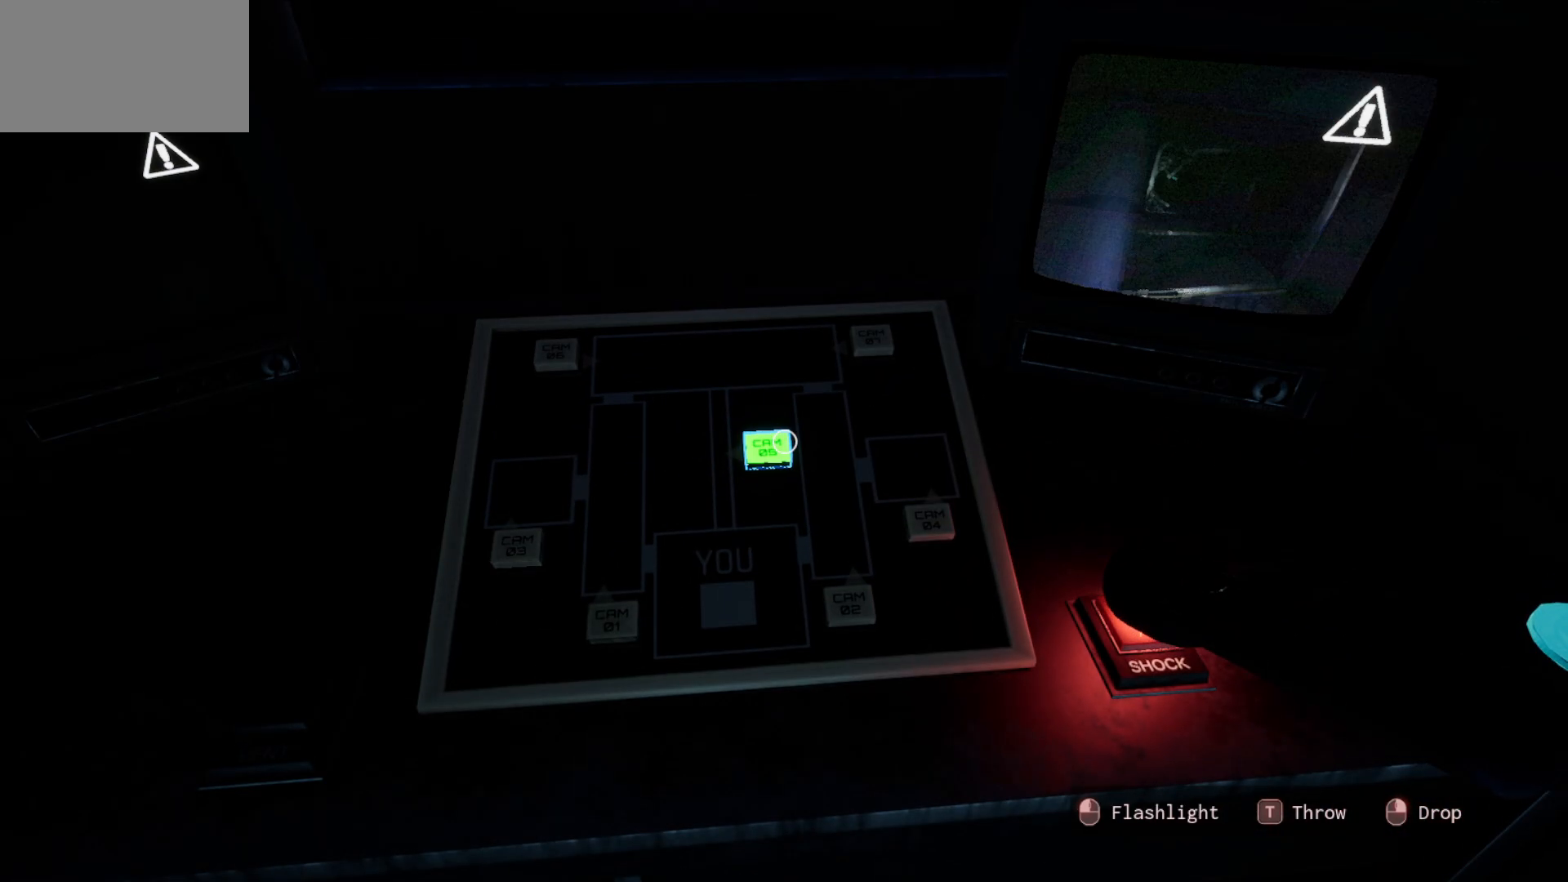
{"keys": [], "mouse": [], "mouse_move": "up-right", "events": []}
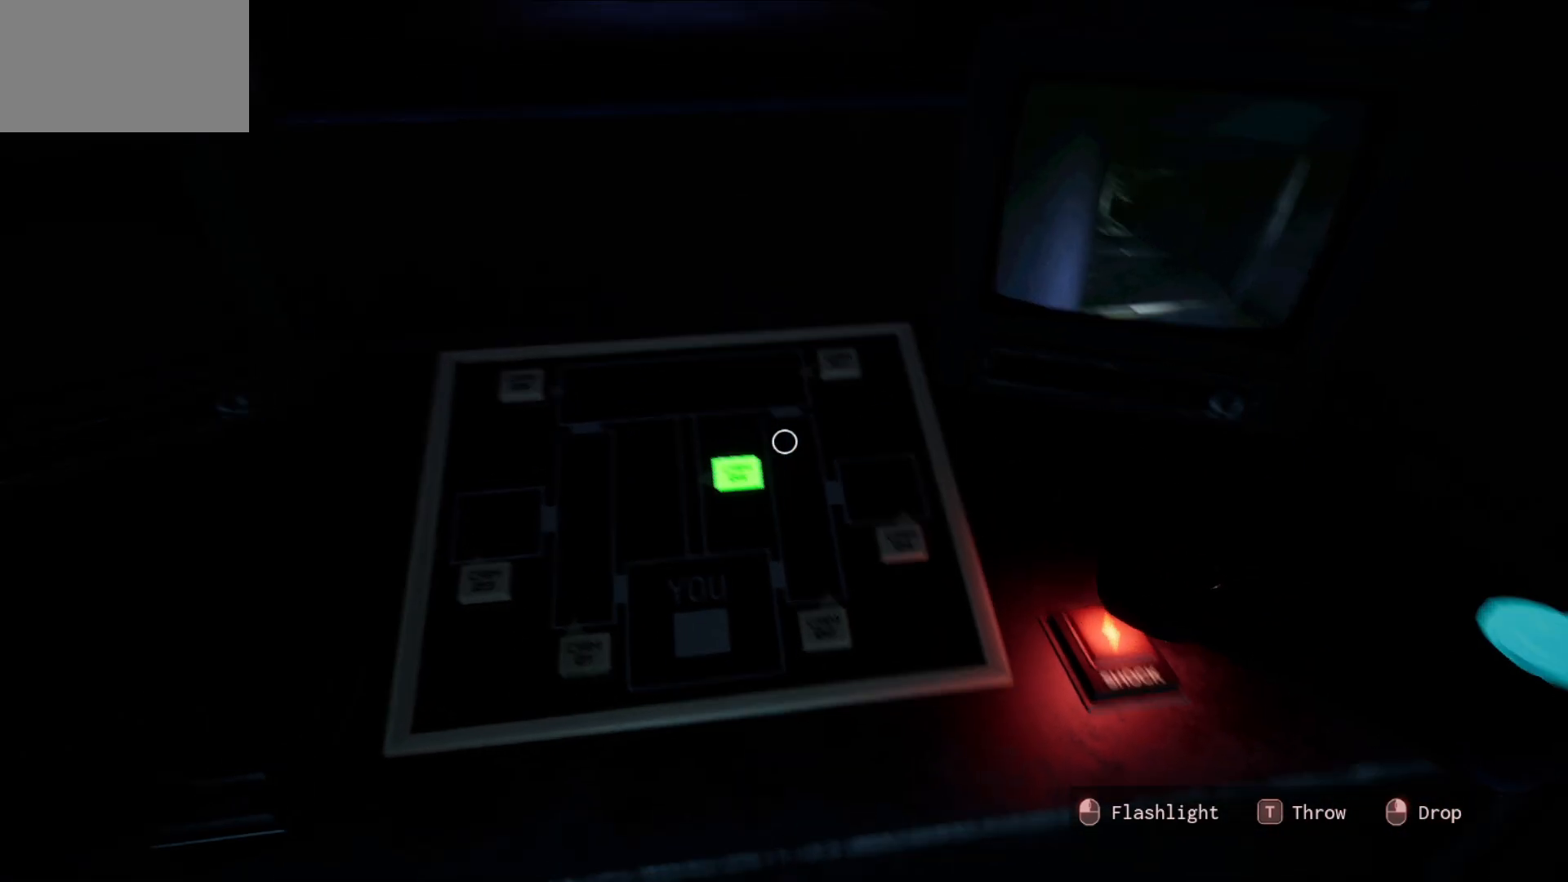
{"keys": [], "mouse": [], "mouse_move": "still", "events": [[350, "mouse_left", "down"], [433, "mouse_left", "up"]]}
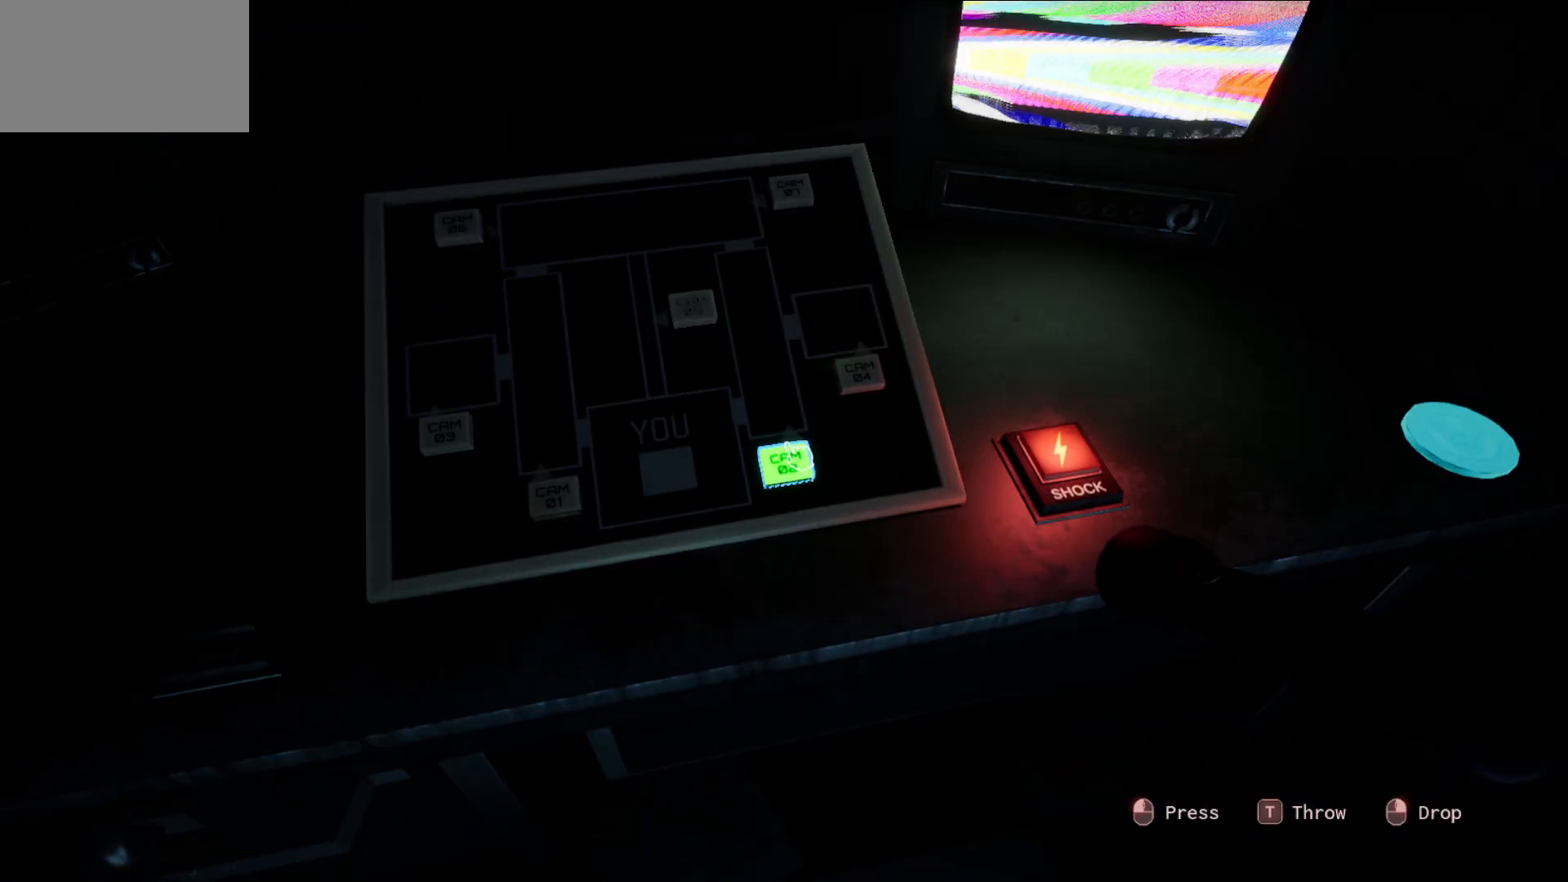
{"keys": [], "mouse": [], "mouse_move": "still", "events": []}
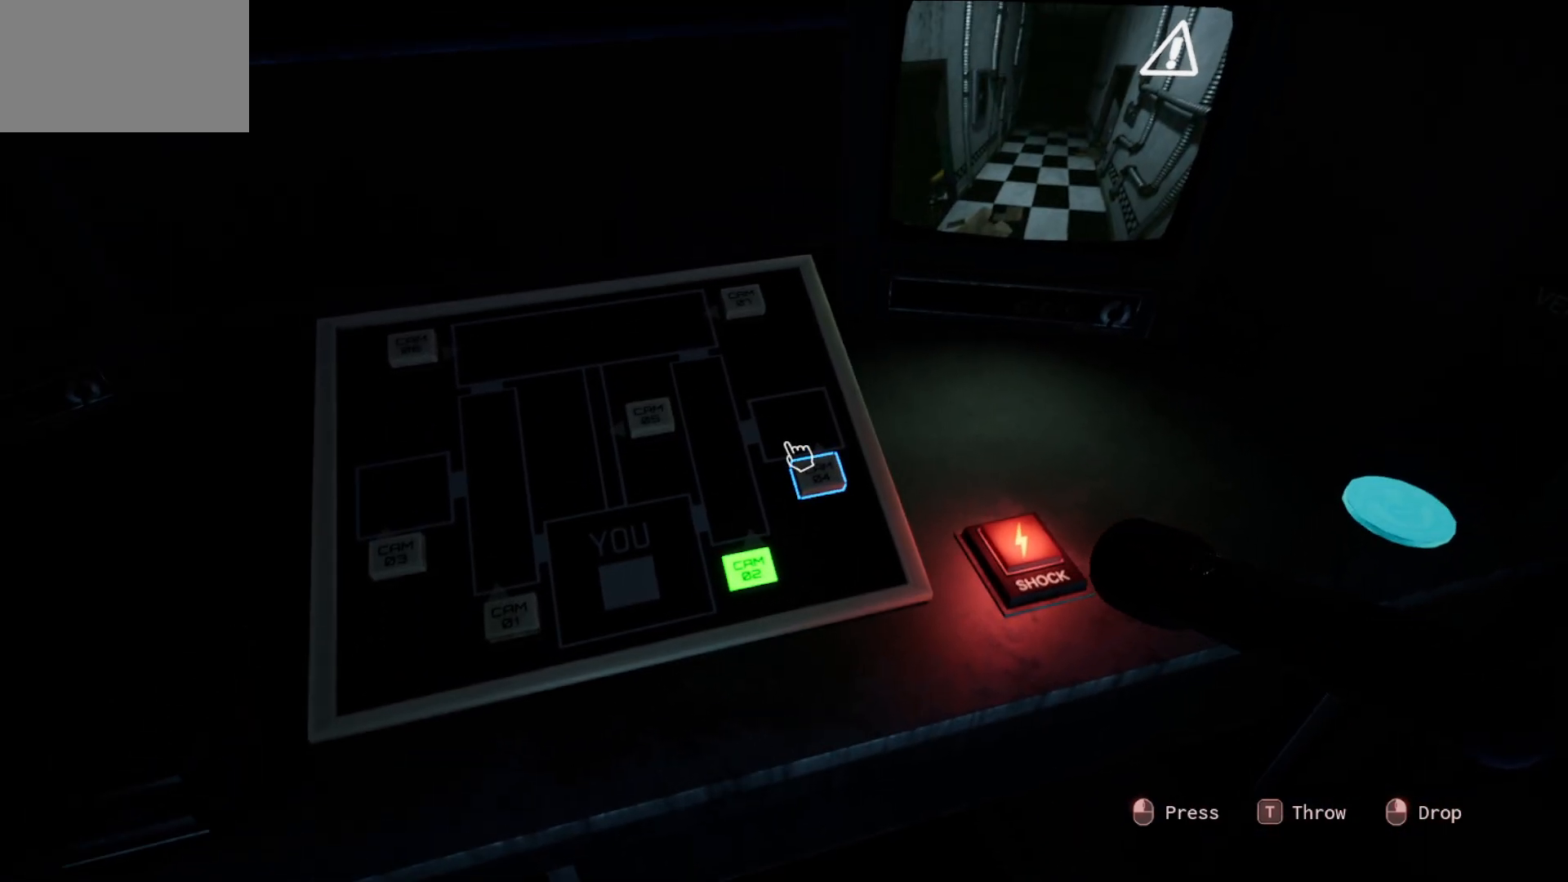
{"keys": [], "mouse": [], "mouse_move": "right", "events": []}
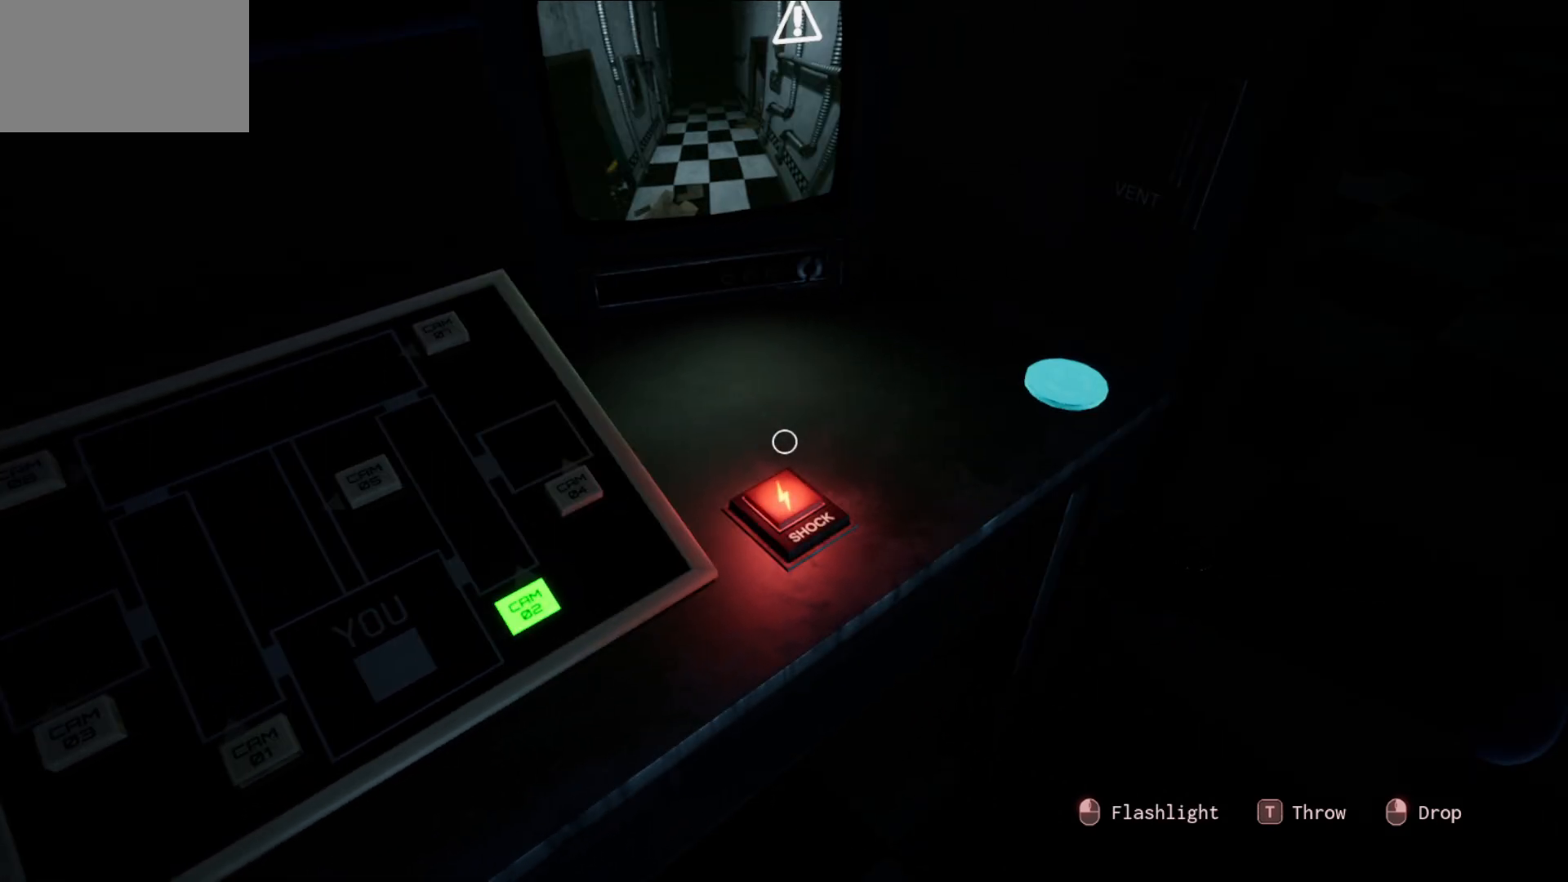
{"keys": [], "mouse": [], "mouse_move": "still", "events": [[200, "mouse_left", "down"], [350, "mouse_left", "up"]]}
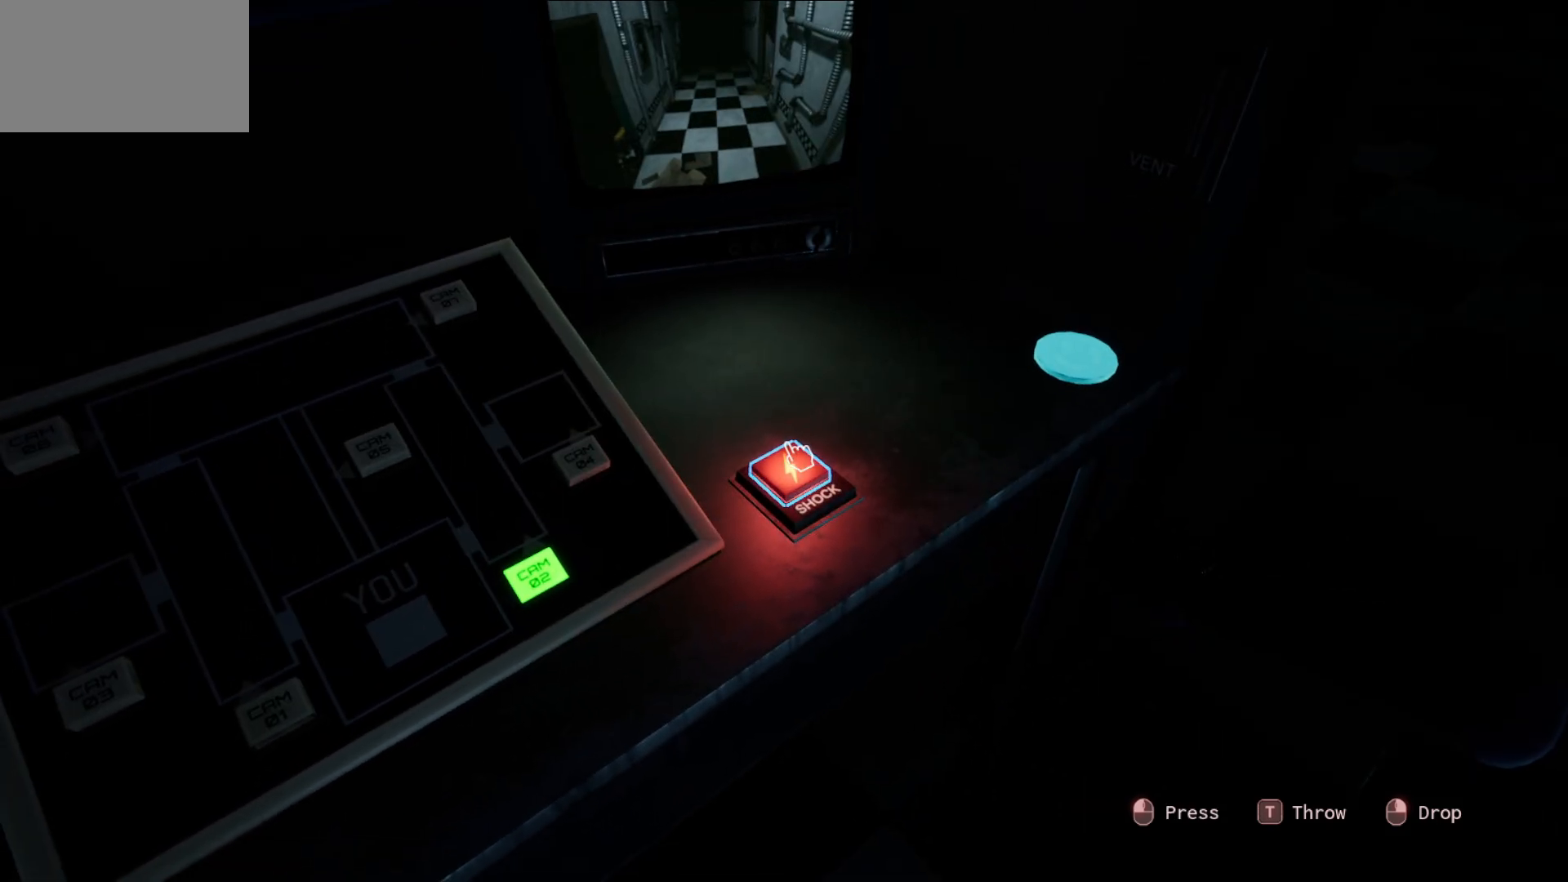
{"keys": [], "mouse": ["left"], "mouse_move": "left", "events": [[500, "mouse_left", "down"]]}